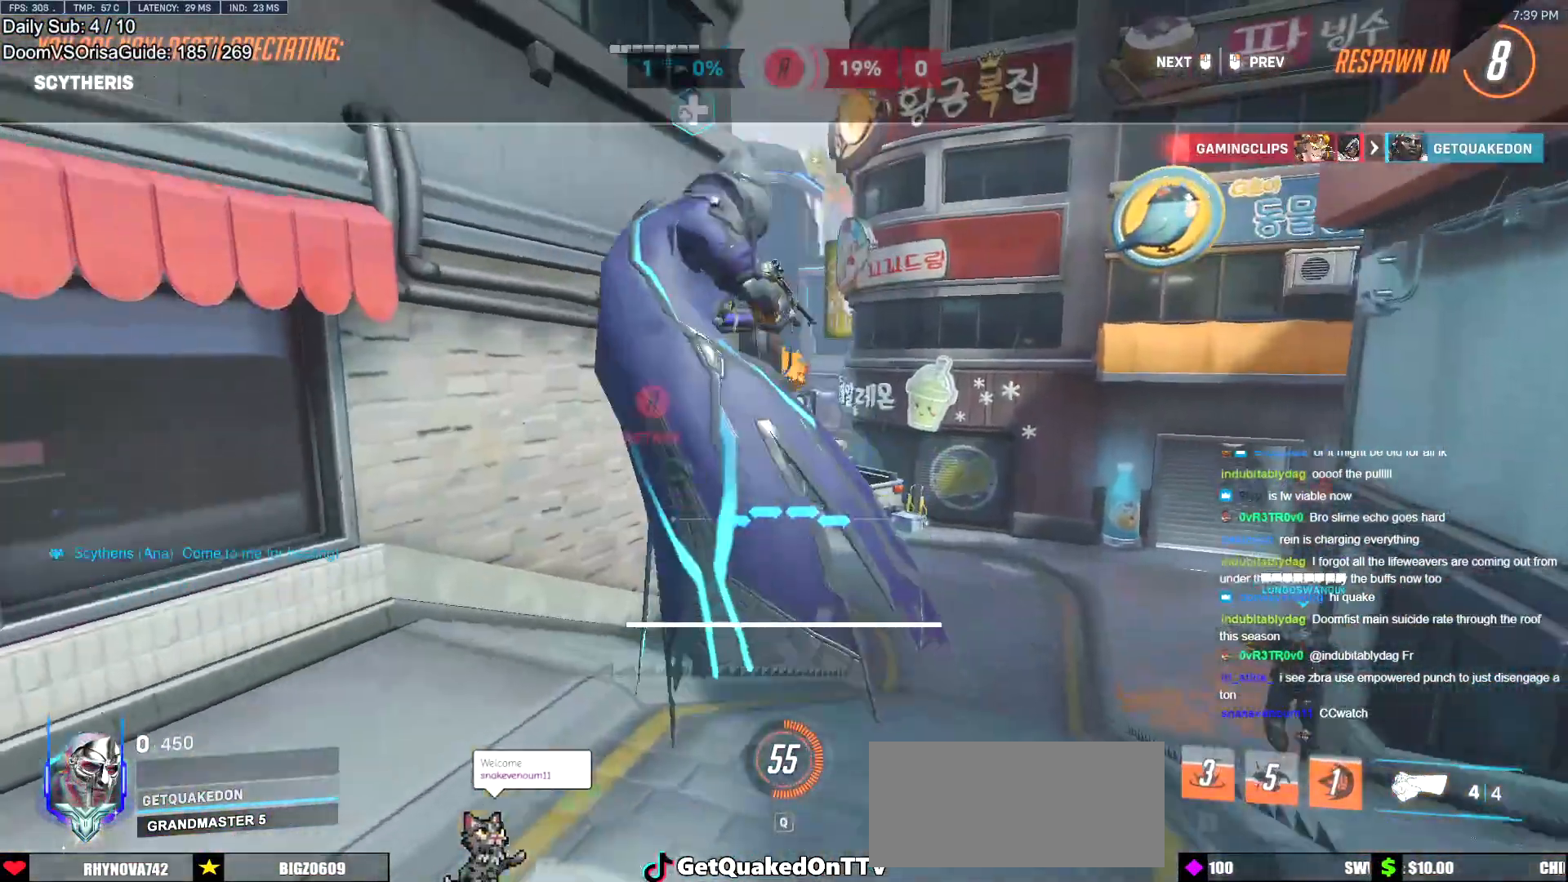
Gameplay with keyboard and mouse; each line is a JSON object with the keys and mouse buttons held at the frame after it. "events" lists presses ("down") and releases ("up") of "a", "ctrl", "d", "e", "f", "melee", "q", "r", "s", "shift", "space", "w", "mouse_left" and "mouse_right" between this image and that frame as [ms after this image, input, new state], when the widget could be followed in between. "mouse_left", "mouse_right" = the "left", "right" buttons of the "mouse" list. No other keys are recorded. Mouse movement is not recorded. Key names are as the overlay labels them; some are game actions (e.g. jump) rather than physical keys.
{"keys": [], "mouse": [], "events": []}
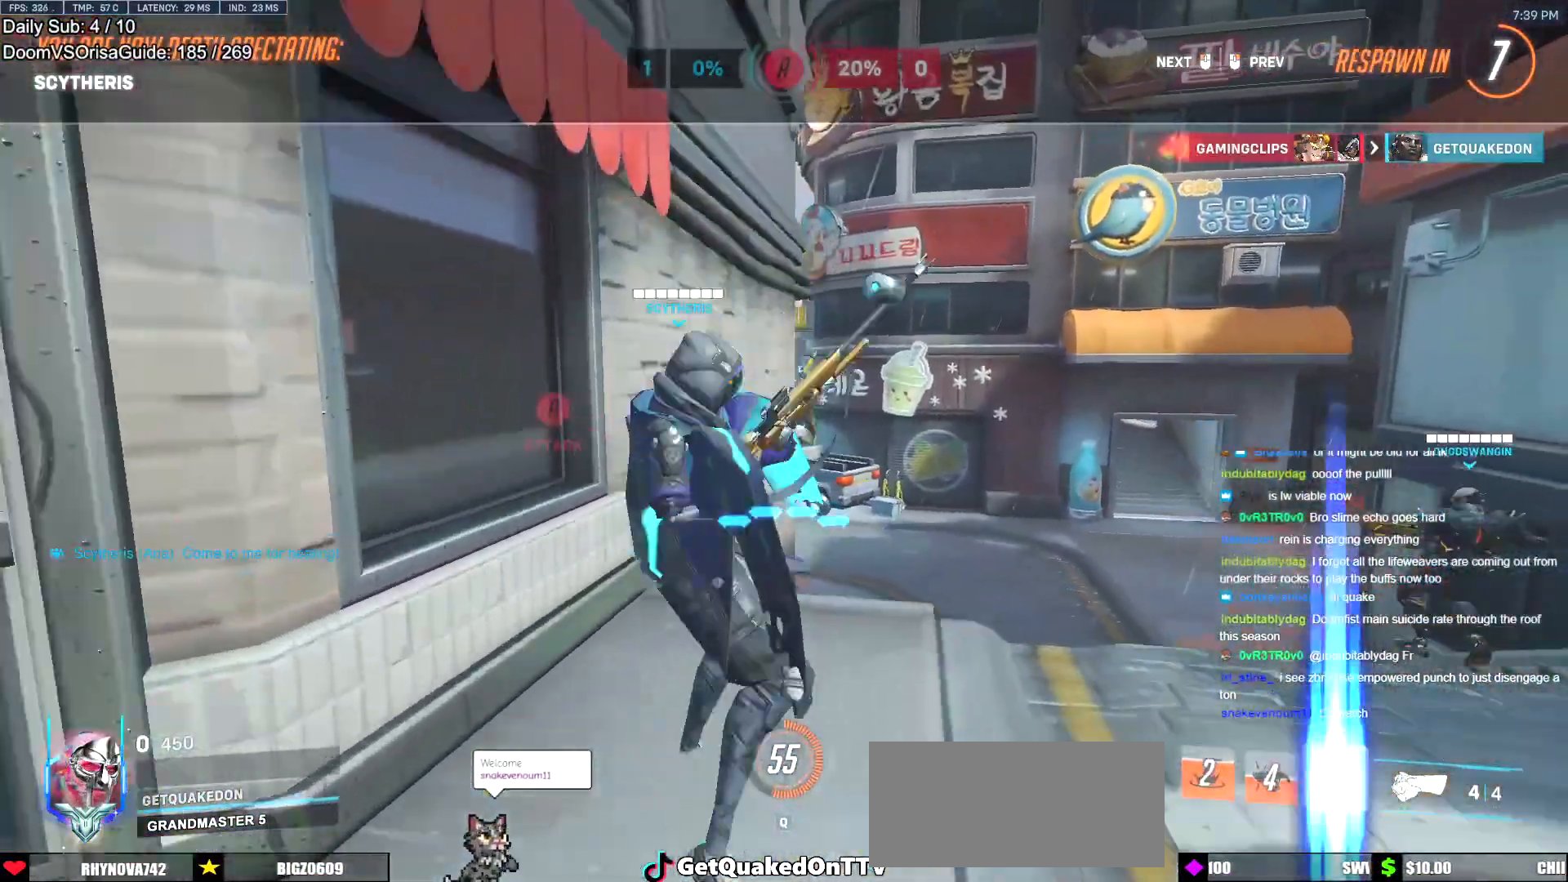
{"keys": [], "mouse": [], "events": []}
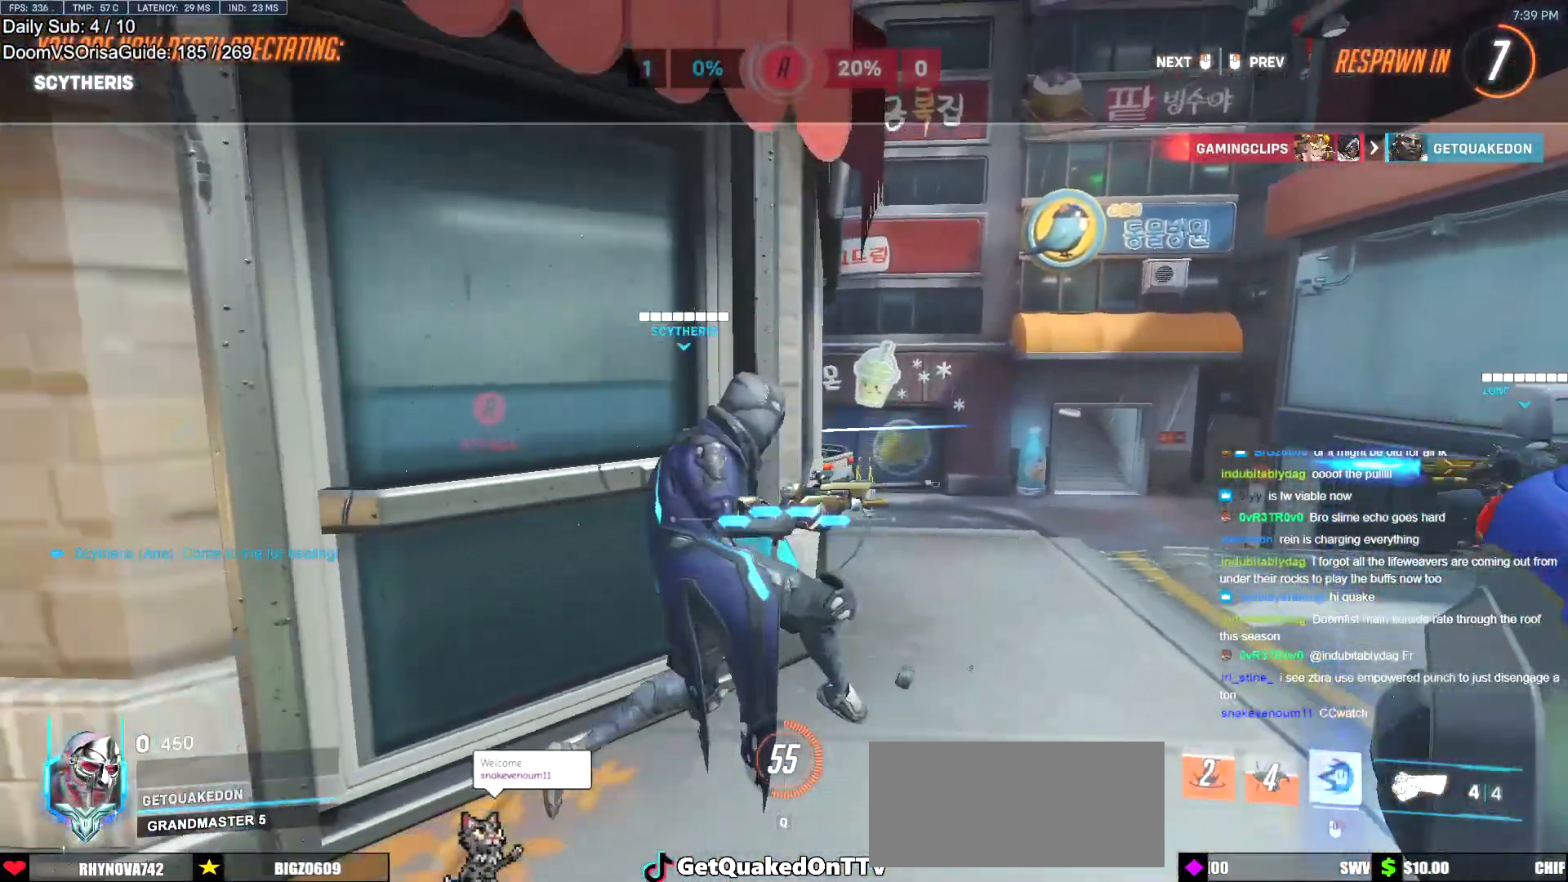
{"keys": [], "mouse": [], "events": []}
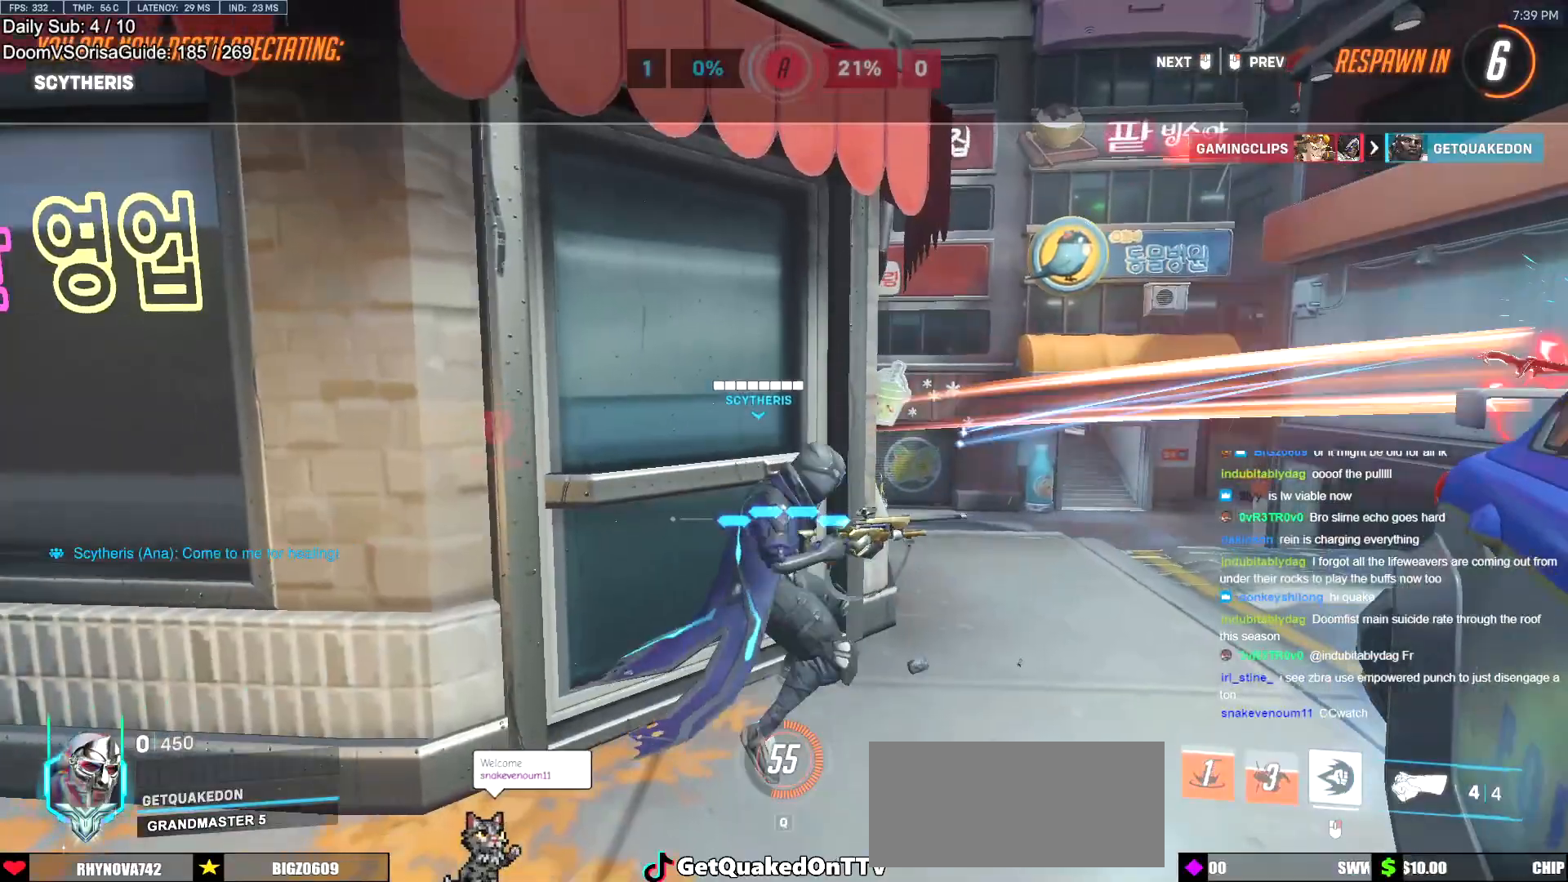
{"keys": [], "mouse": [], "events": []}
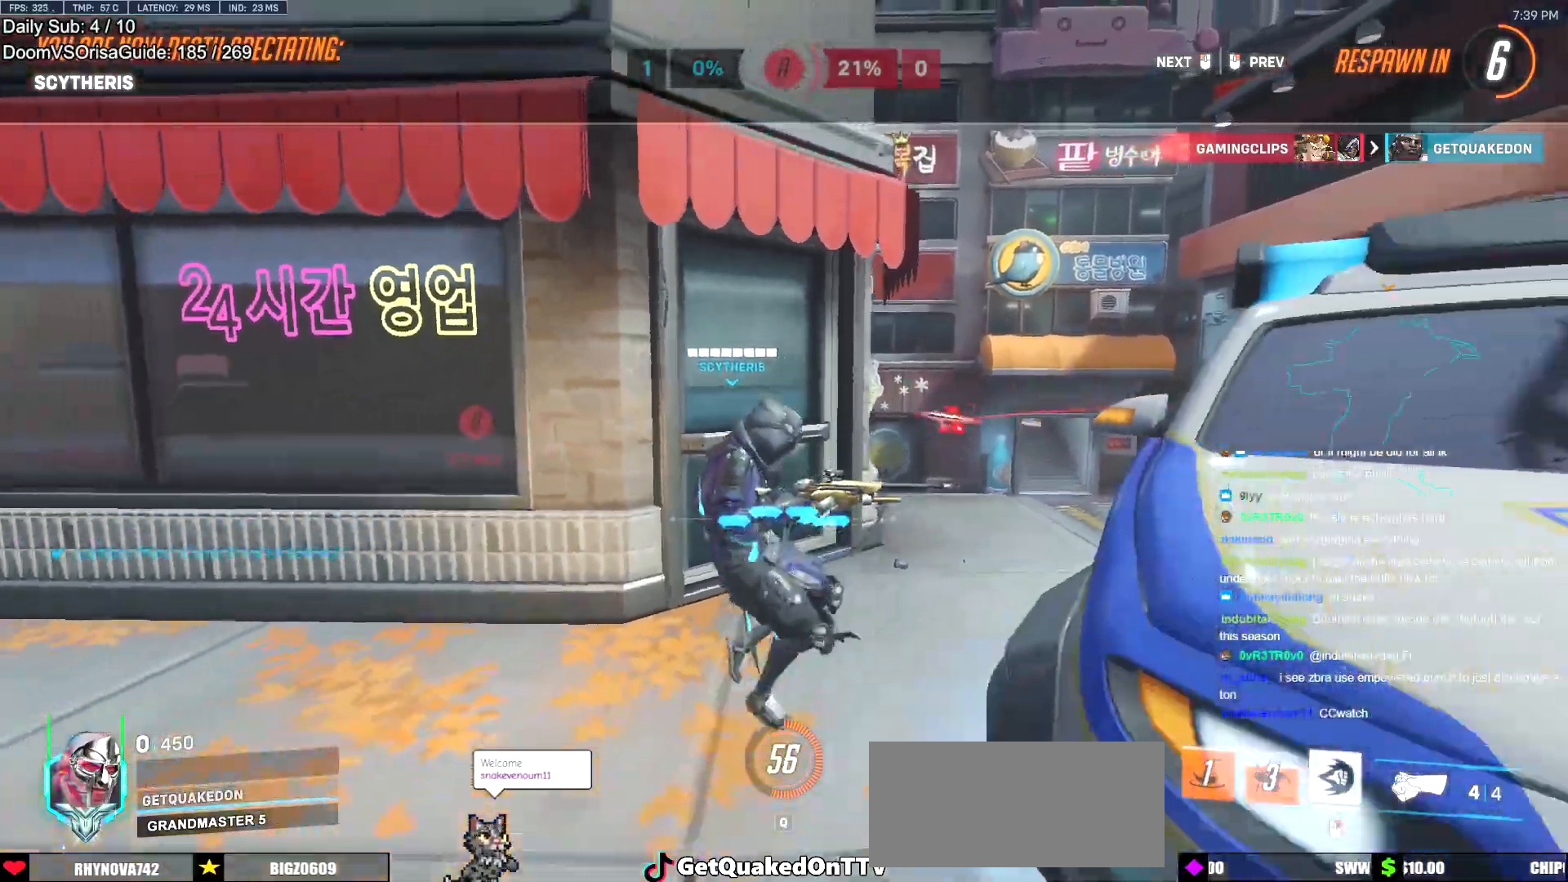
{"keys": [], "mouse": [], "events": []}
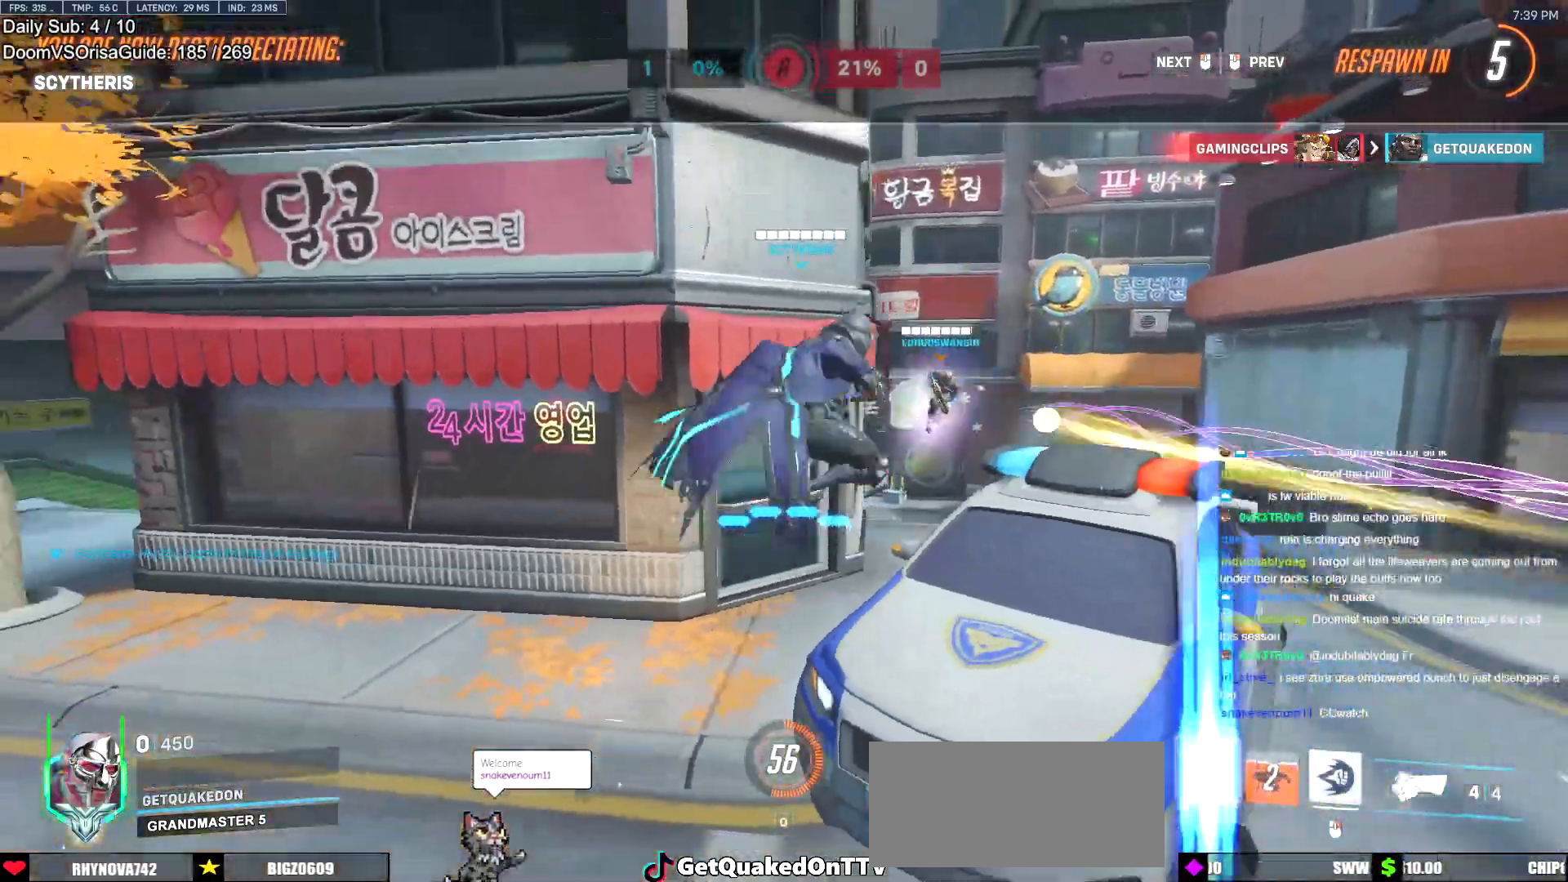
{"keys": [], "mouse": [], "events": []}
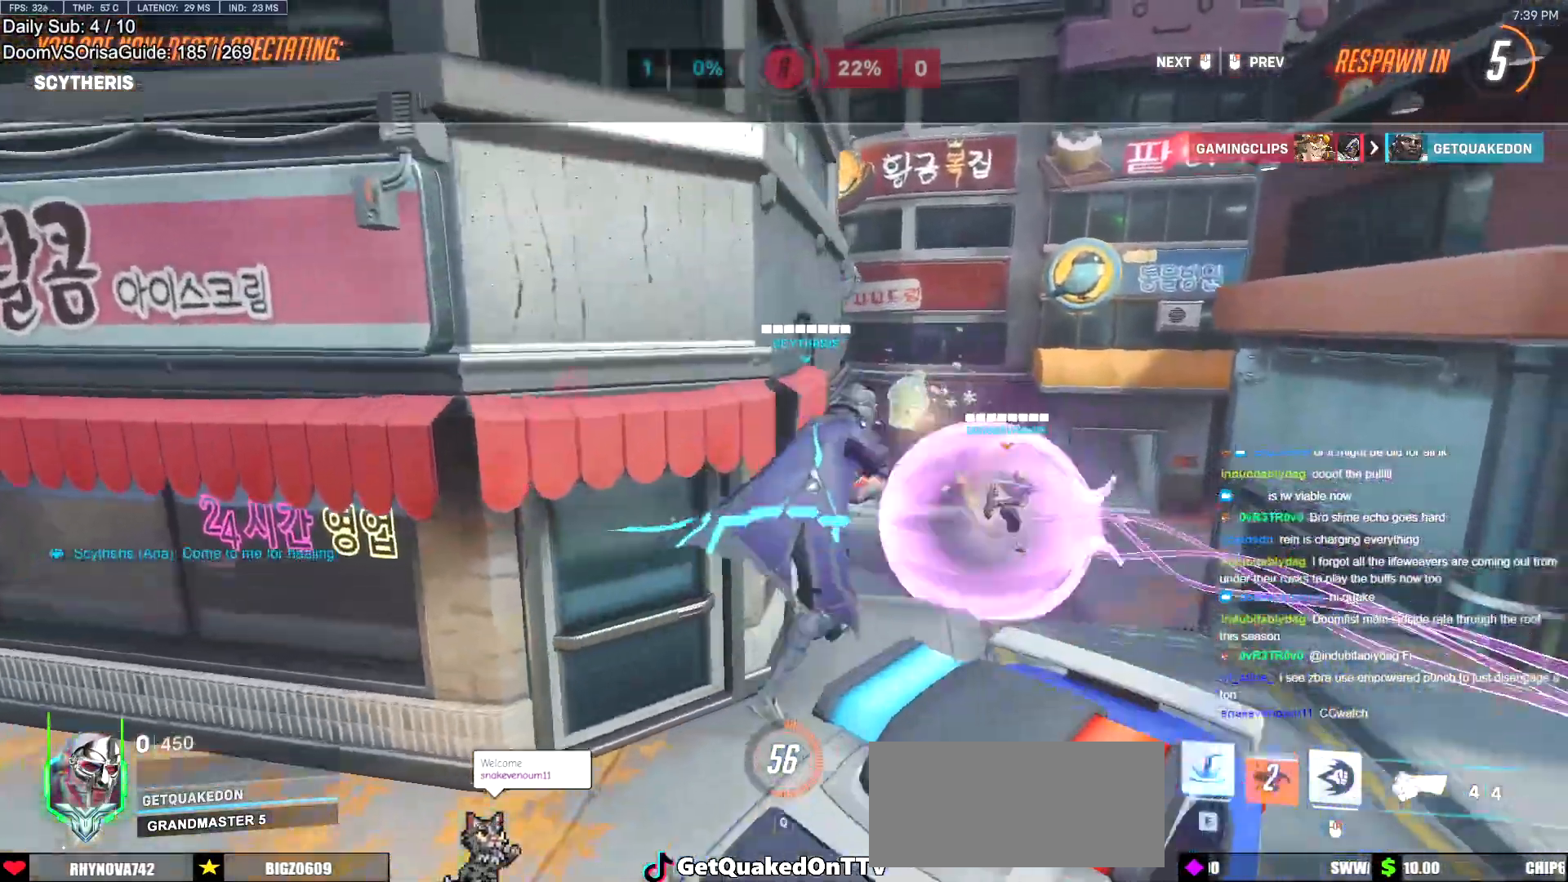
{"keys": [], "mouse": [], "events": []}
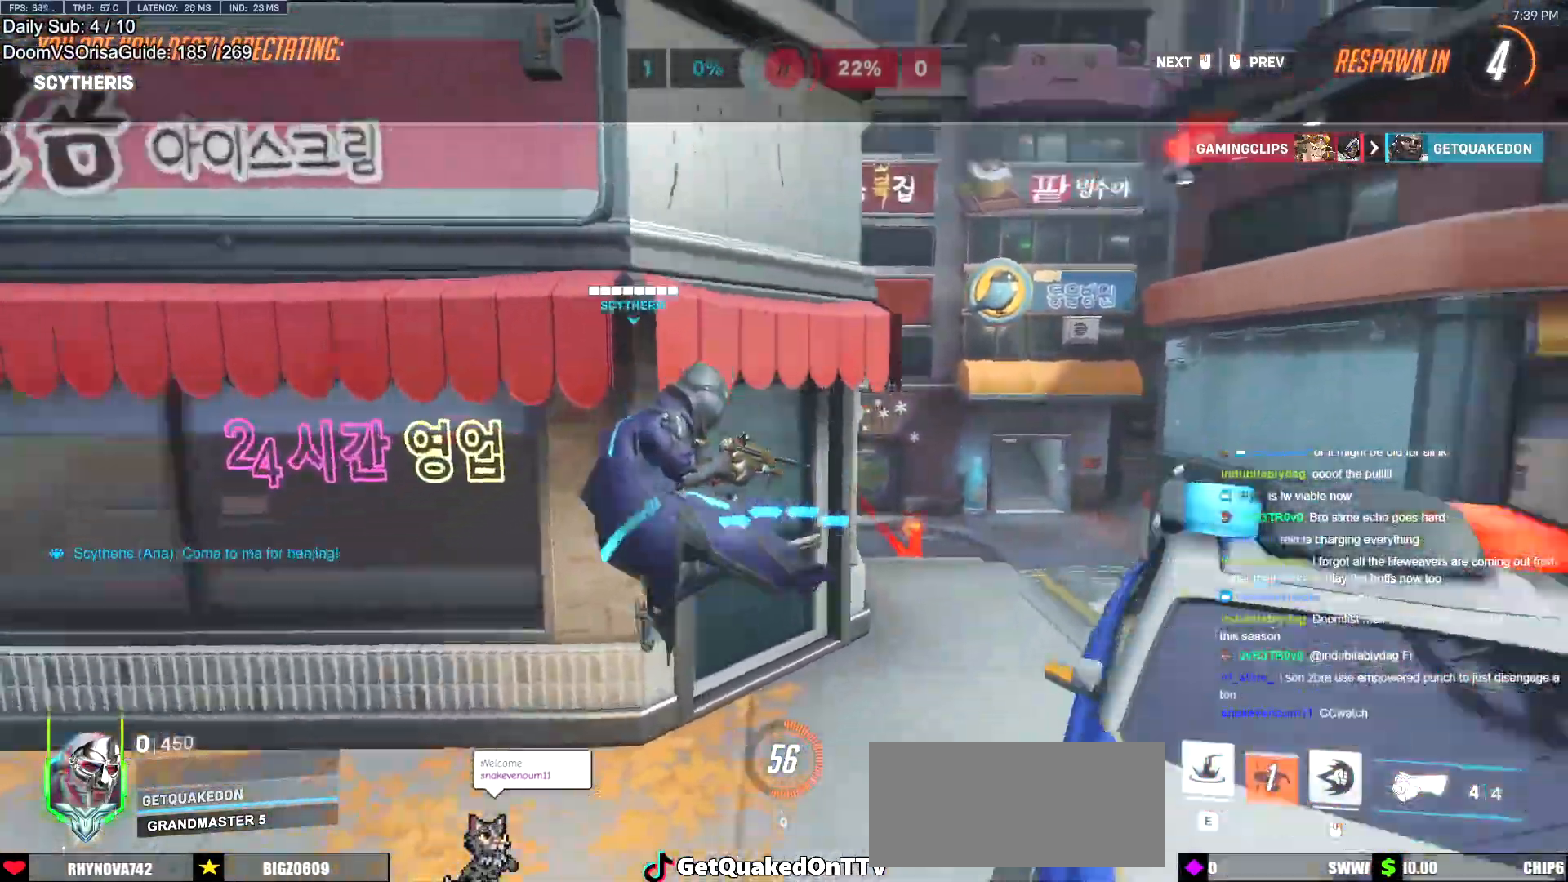
{"keys": ["w"], "mouse": [], "events": [[116, "w", "down"]]}
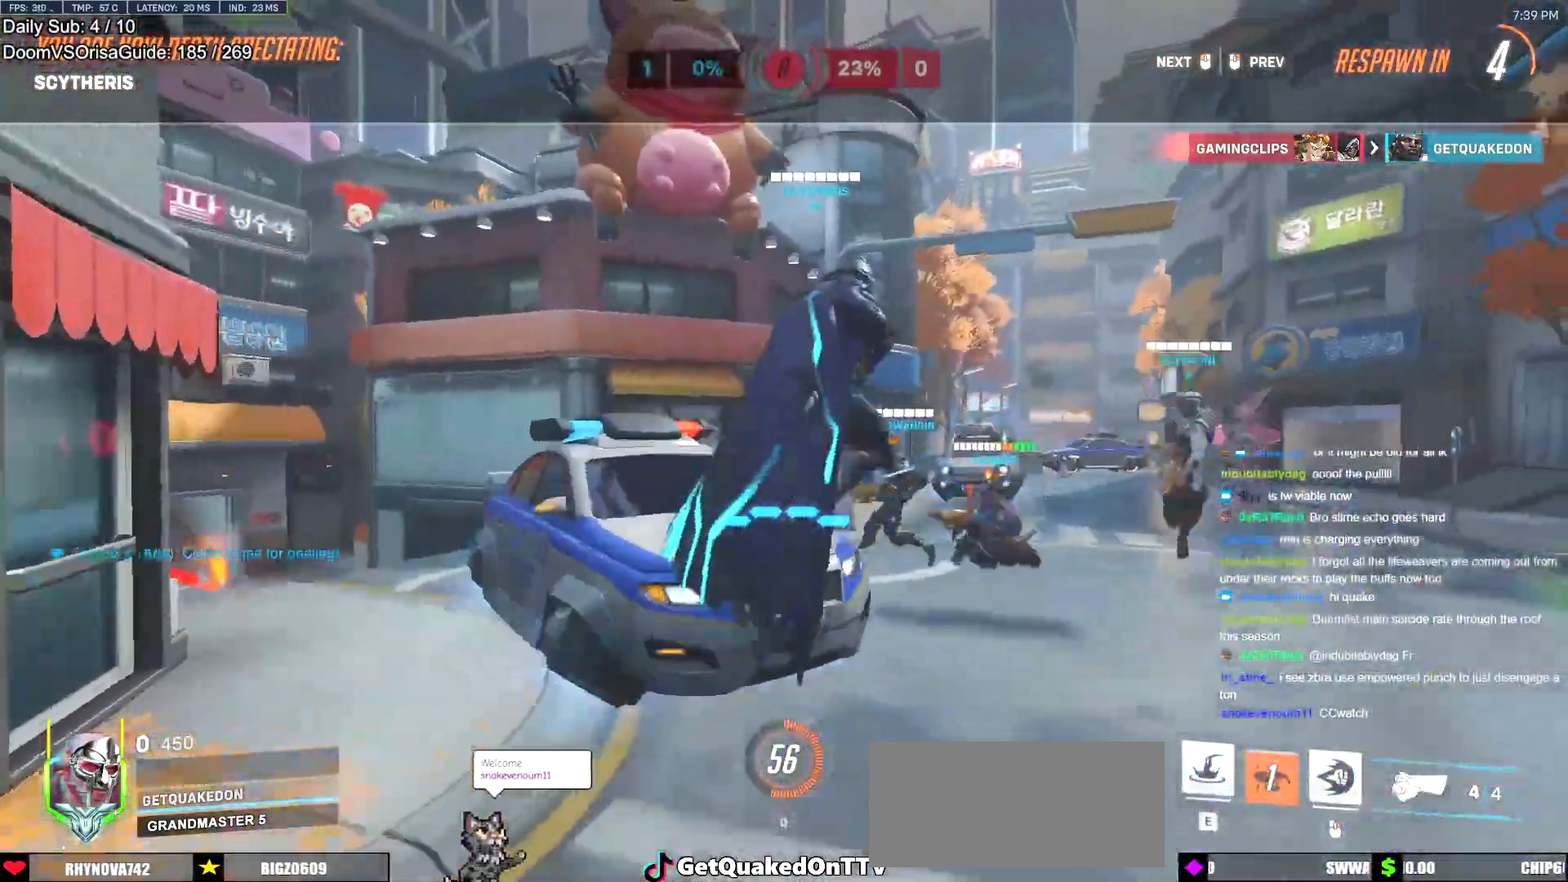
{"keys": ["w"], "mouse": ["left"], "events": [[417, "mouse_left", "down"]]}
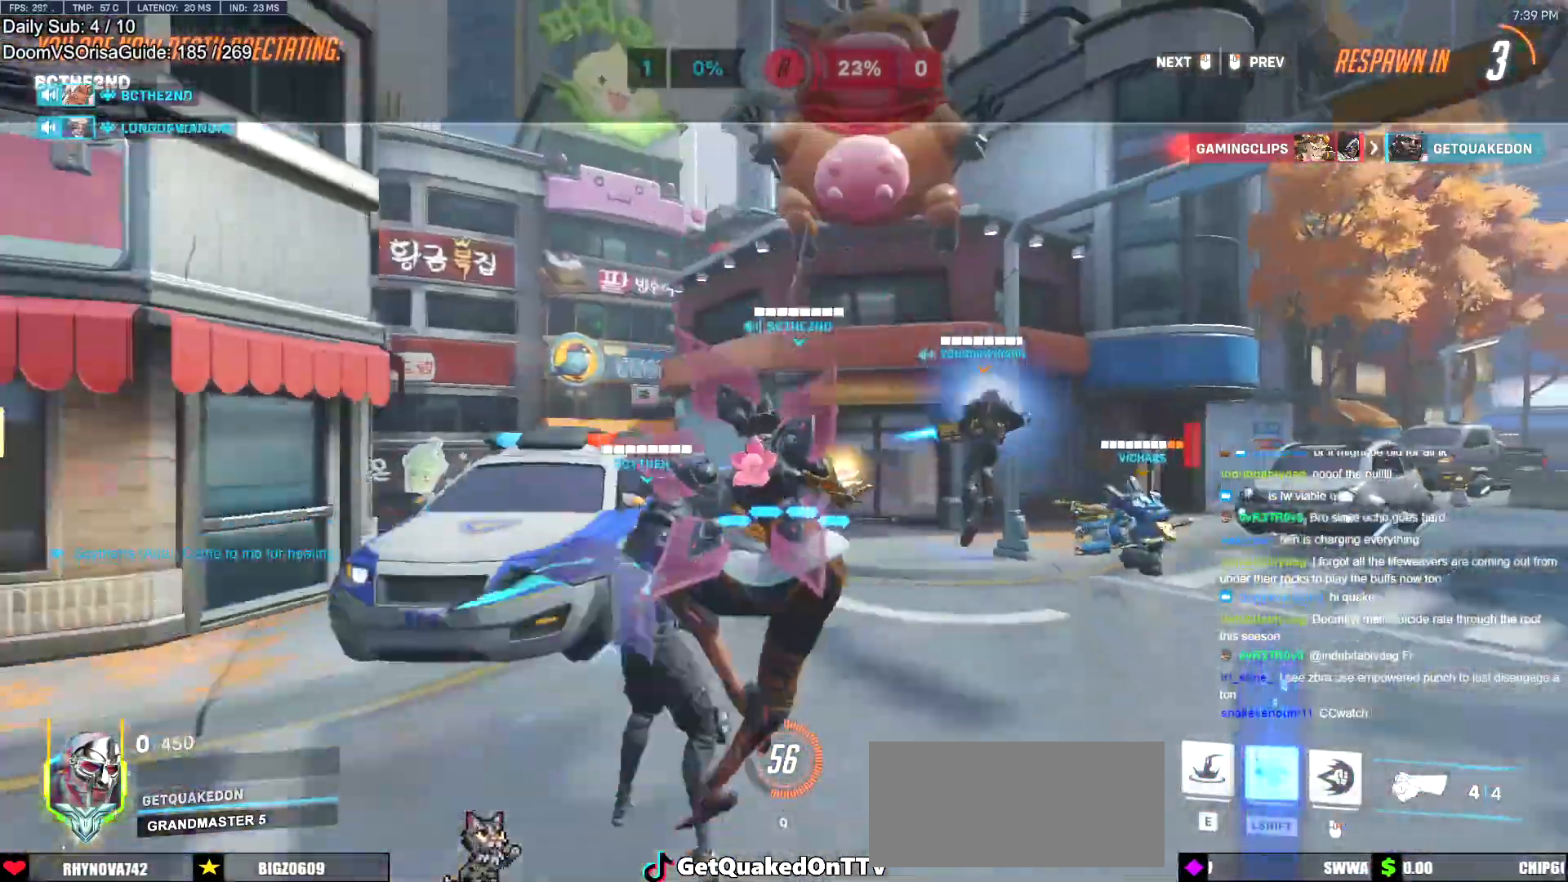
{"keys": ["w"], "mouse": ["left"], "events": [[66, "mouse_left", "up"], [383, "mouse_left", "down"]]}
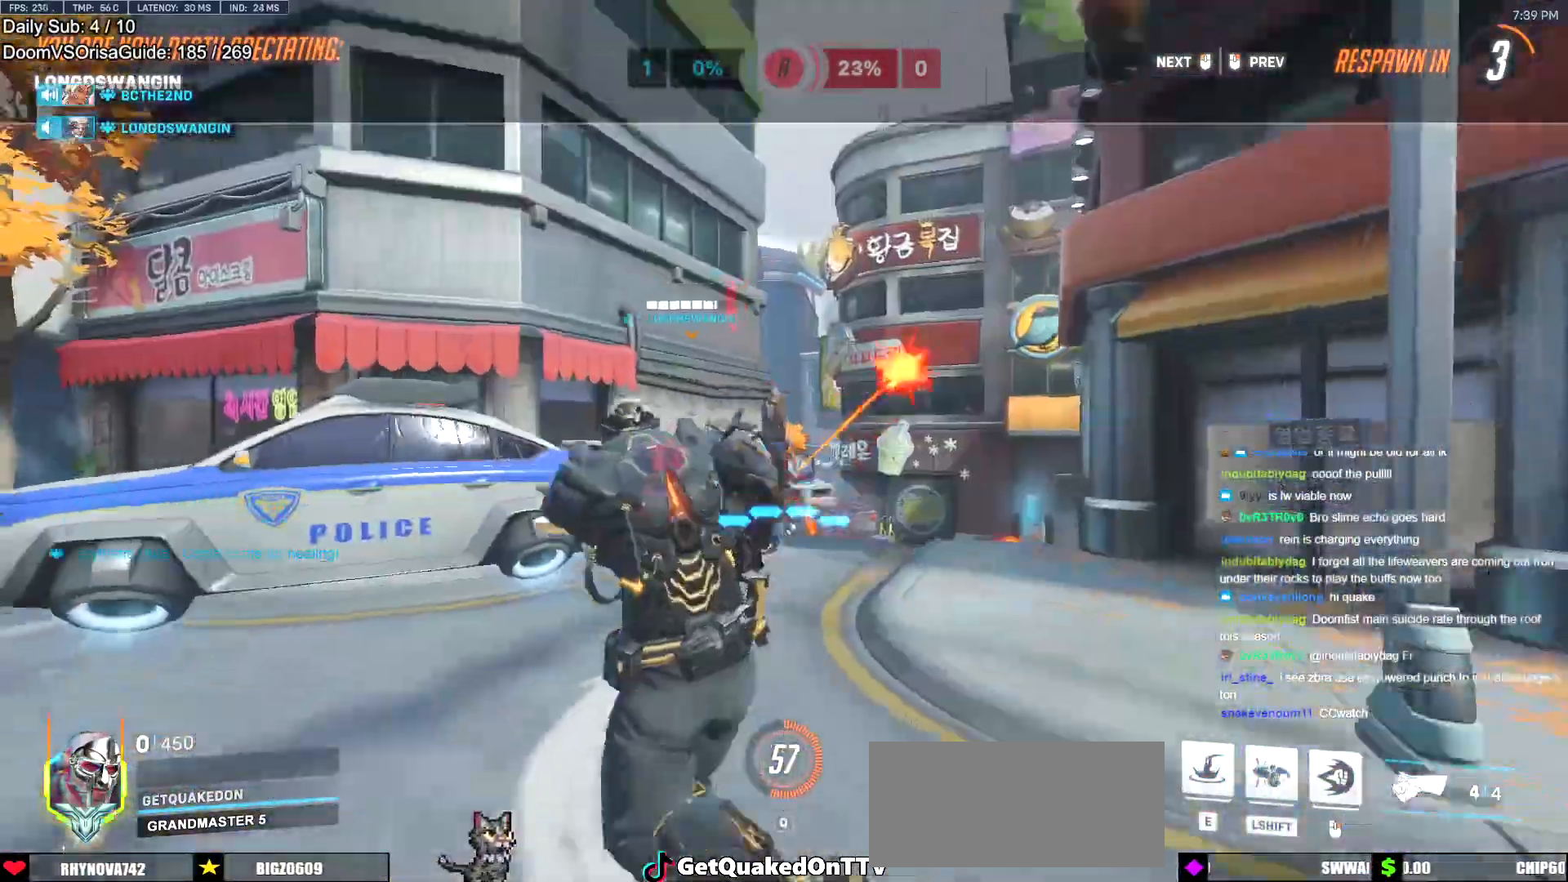
{"keys": ["w"], "mouse": ["left"], "events": [[33, "mouse_left", "up"], [467, "mouse_left", "down"]]}
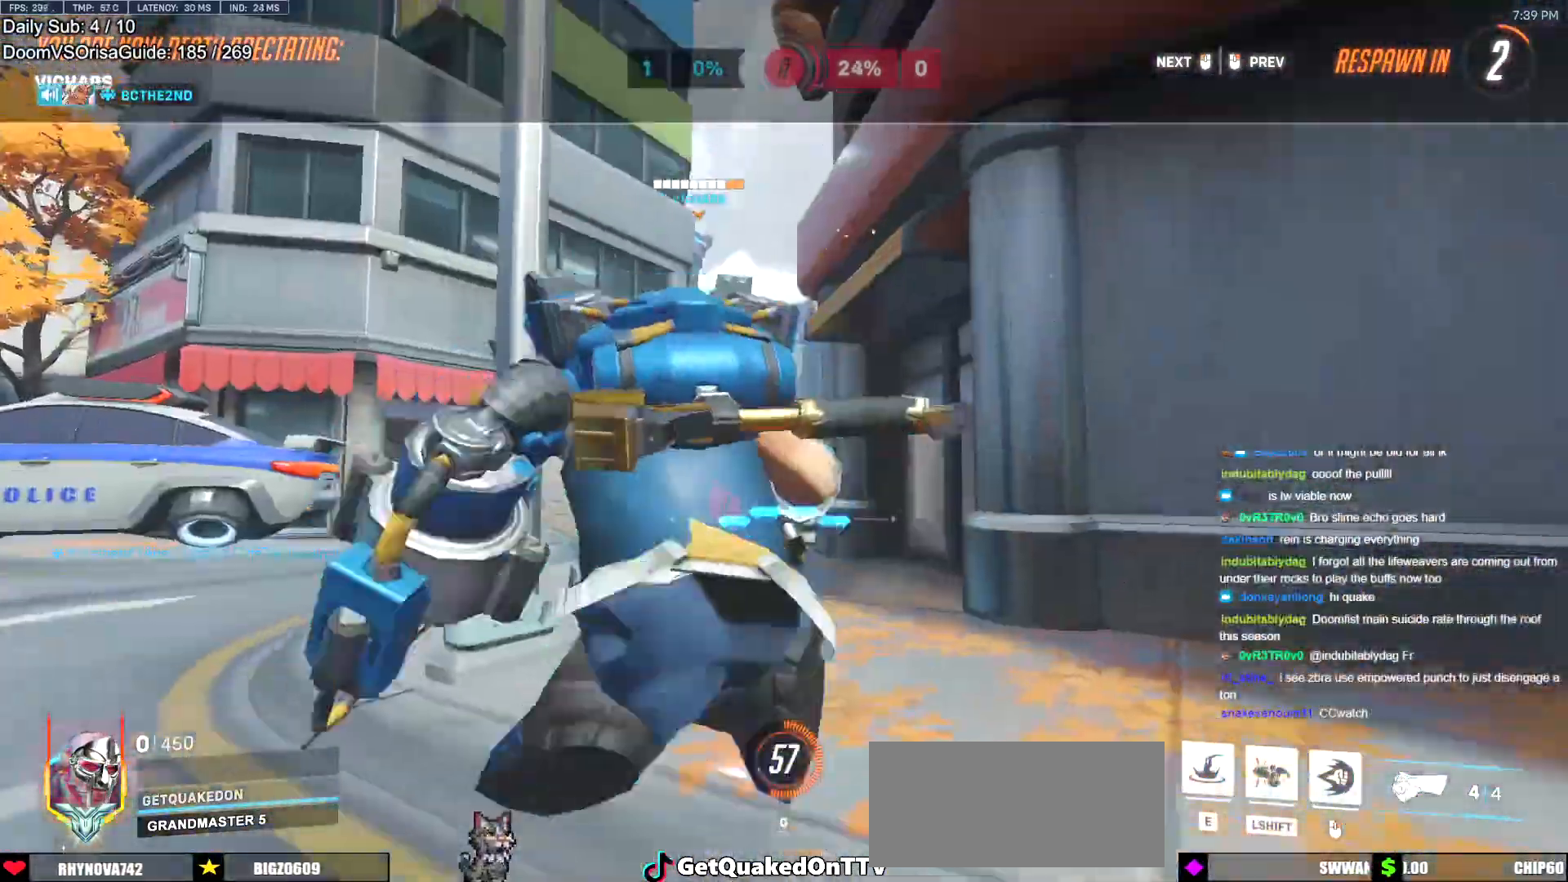
{"keys": ["w"], "mouse": ["left"], "events": [[83, "mouse_left", "up"], [317, "mouse_left", "down"]]}
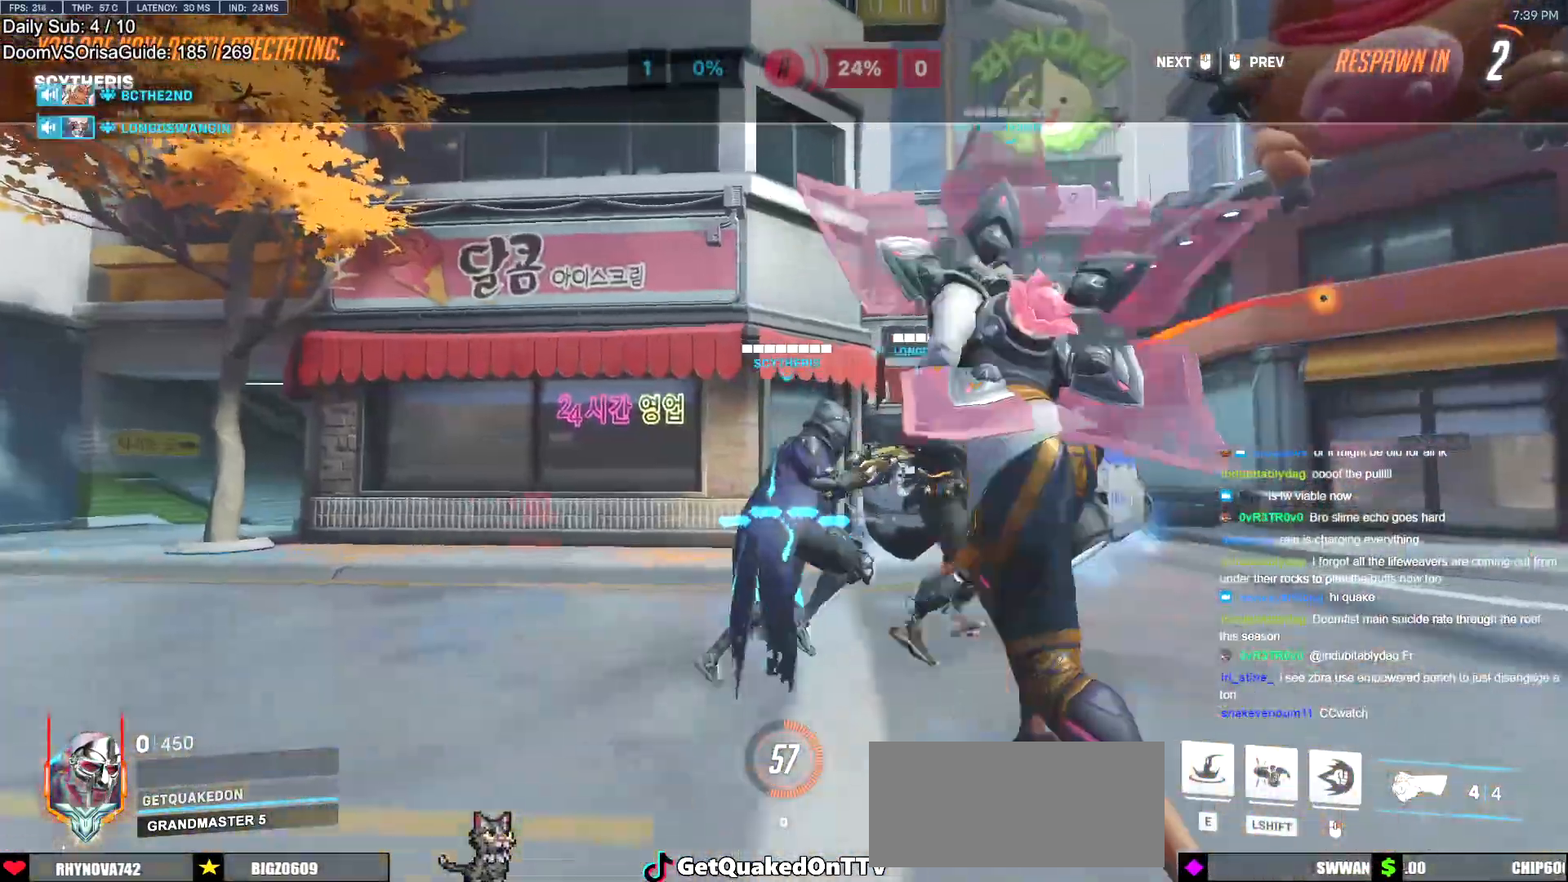
{"keys": ["w"], "mouse": [], "events": [[17, "mouse_left", "up"], [284, "mouse_left", "down"], [434, "mouse_left", "up"]]}
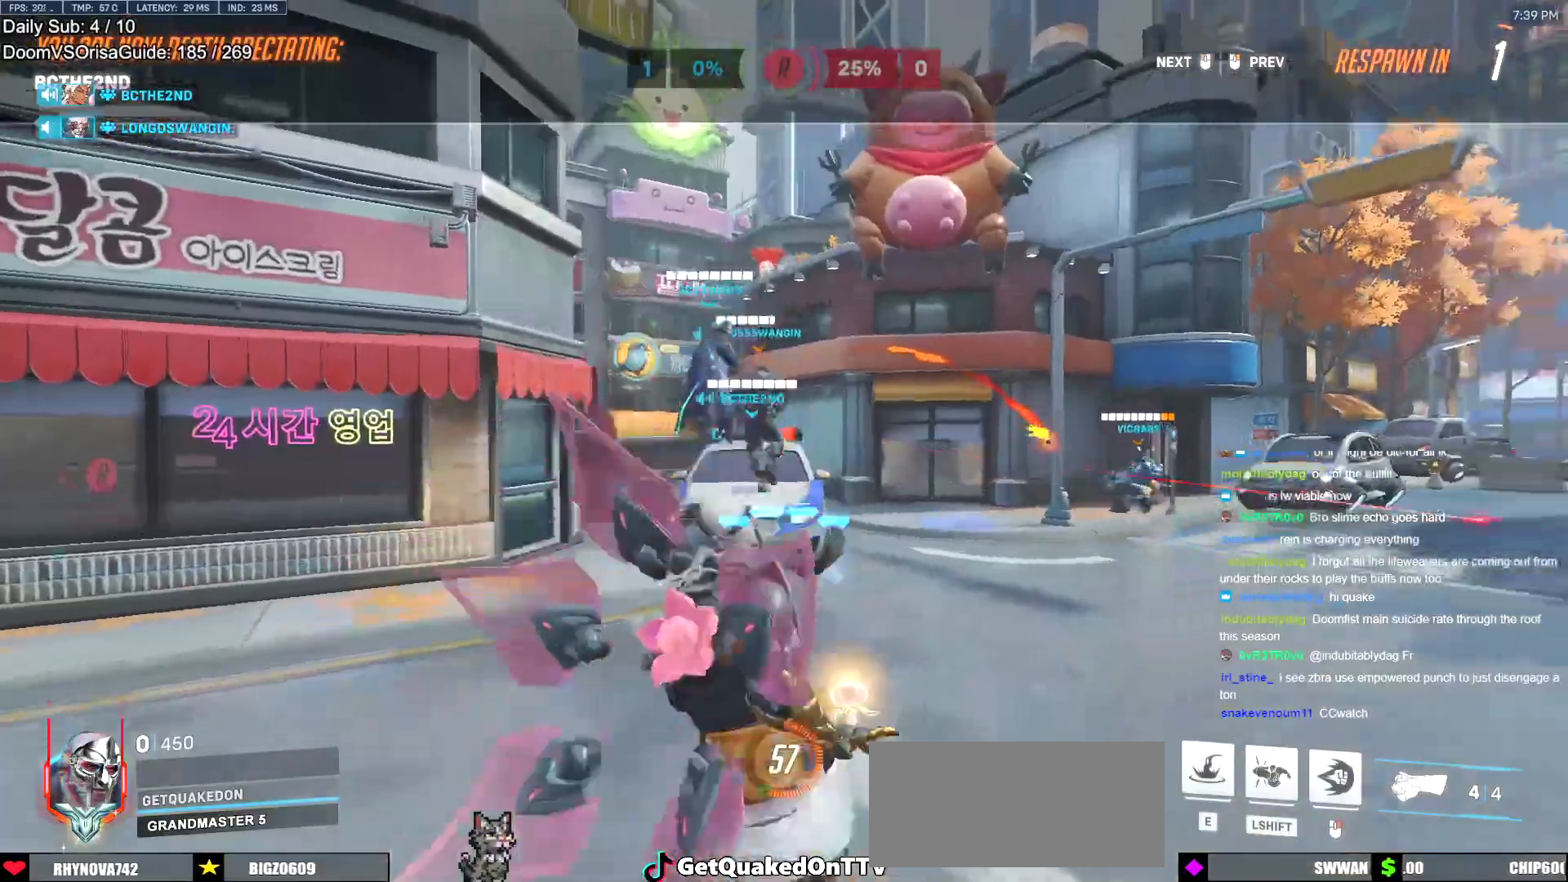
{"keys": ["w"], "mouse": [], "events": [[300, "mouse_left", "down"], [450, "mouse_left", "up"]]}
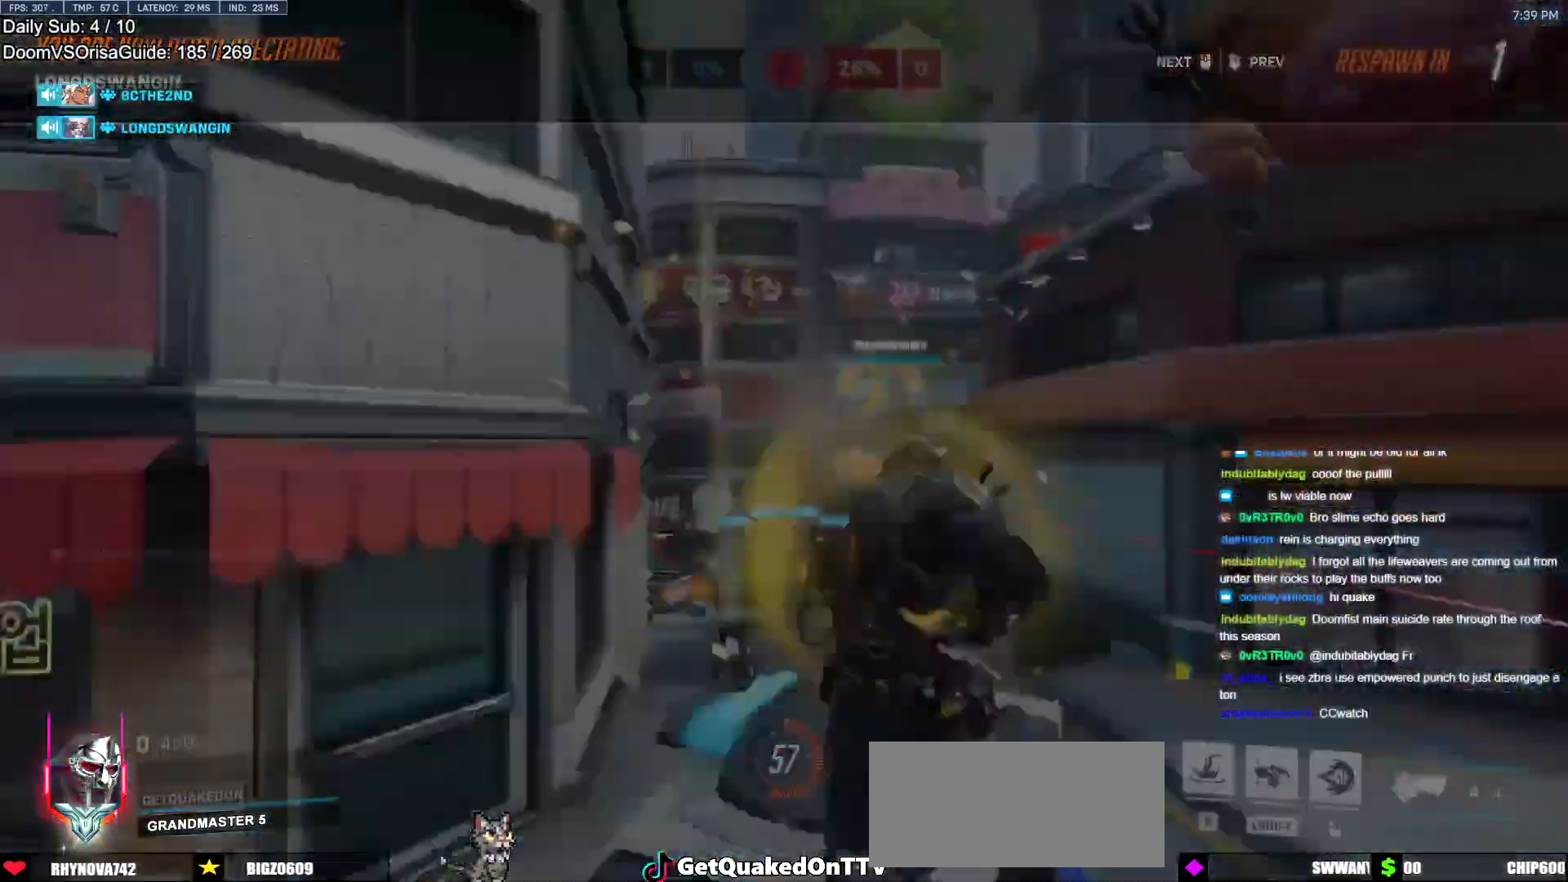
{"keys": ["space", "w"], "mouse": [], "events": [[467, "space", "down"]]}
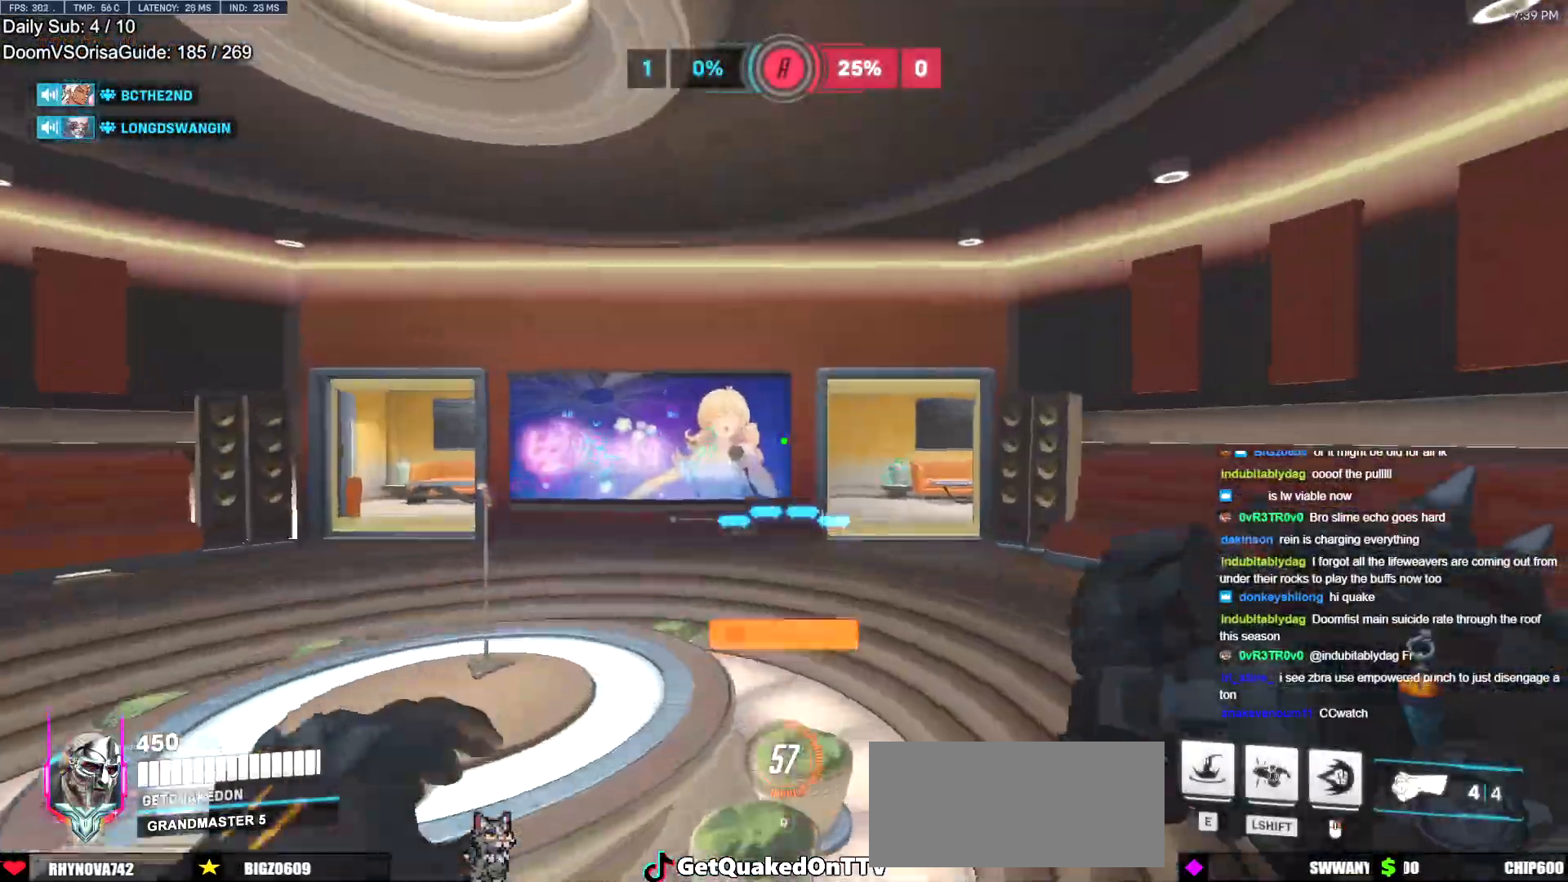
{"keys": ["d", "w"], "mouse": ["right"], "events": [[100, "mouse_right", "down"], [100, "space", "up"], [300, "d", "down"]]}
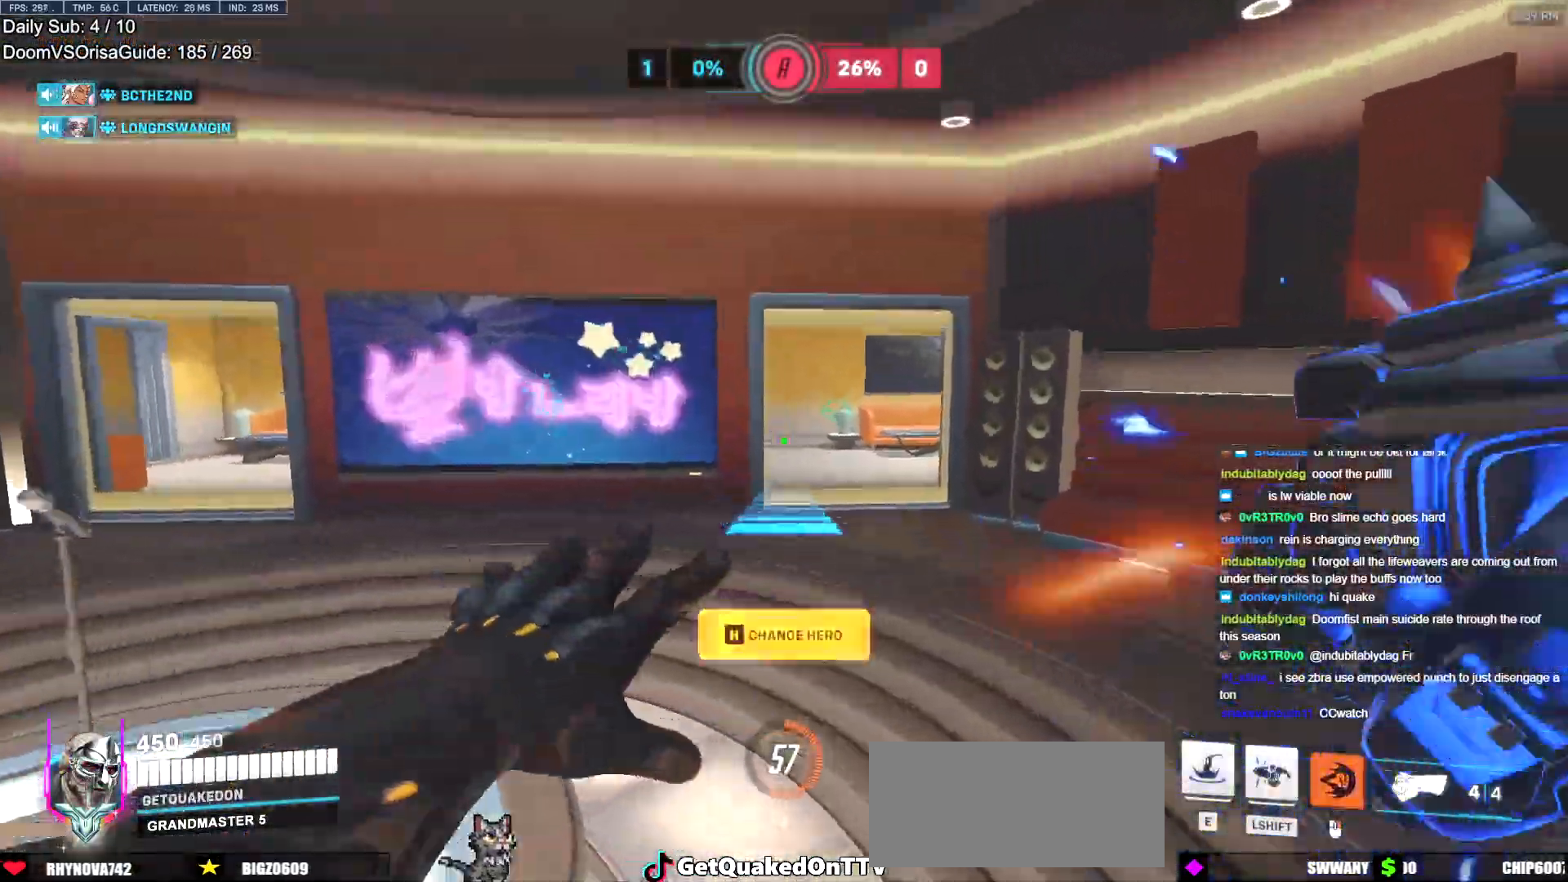
{"keys": ["space", "w"], "mouse": [], "events": [[117, "d", "up"], [217, "mouse_right", "up"], [450, "space", "down"]]}
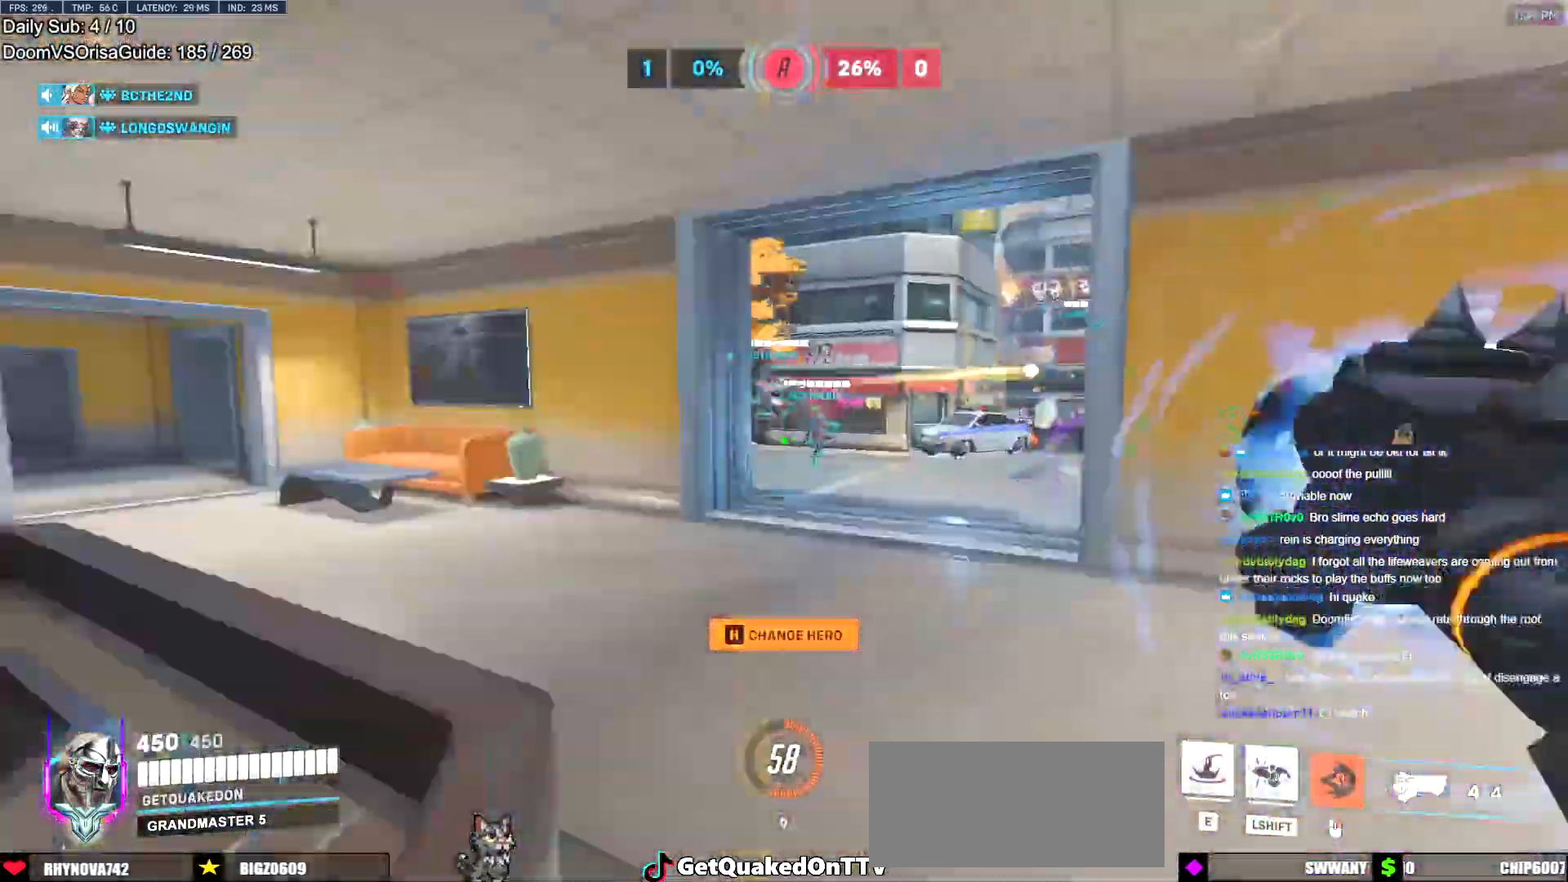
{"keys": ["e", "w"], "mouse": [], "events": [[50, "space", "up"], [467, "e", "down"]]}
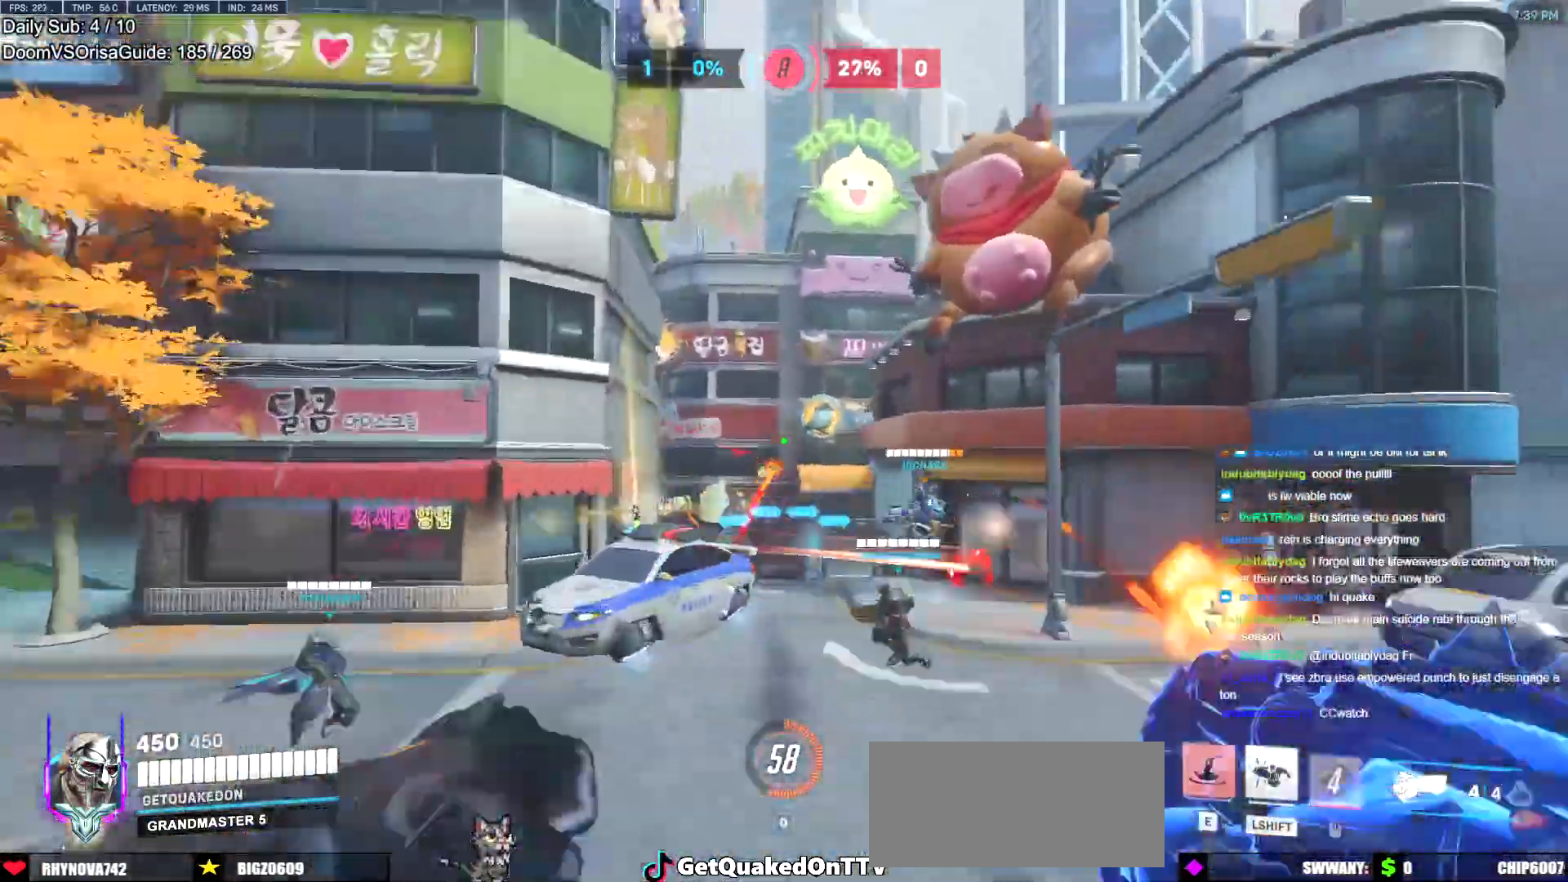
{"keys": ["w"], "mouse": [], "events": [[50, "e", "up"]]}
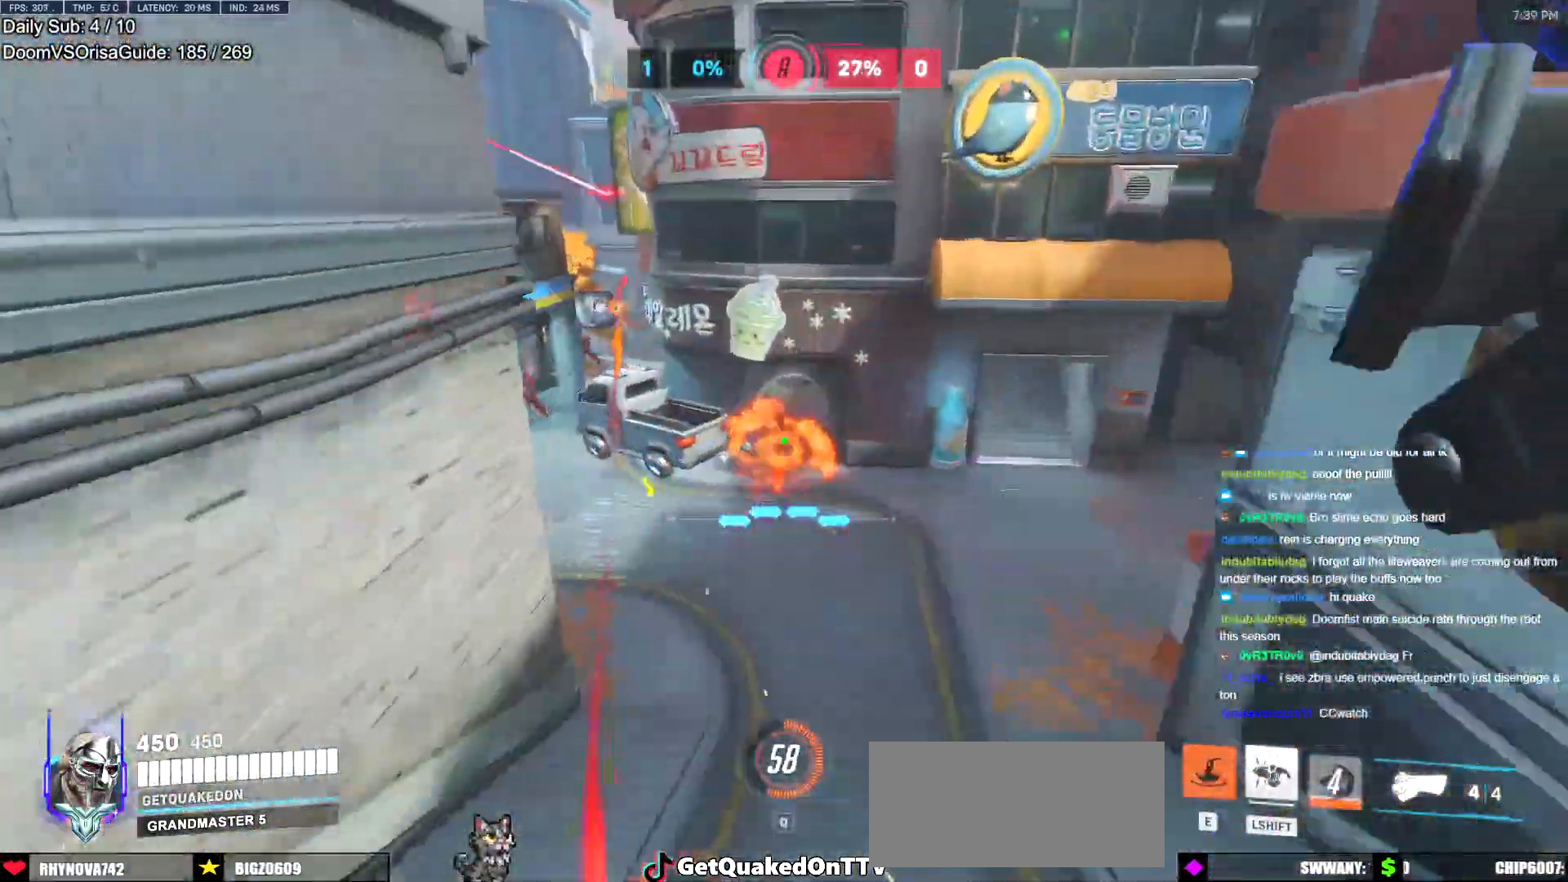
{"keys": ["d", "w"], "mouse": [], "events": [[500, "d", "down"]]}
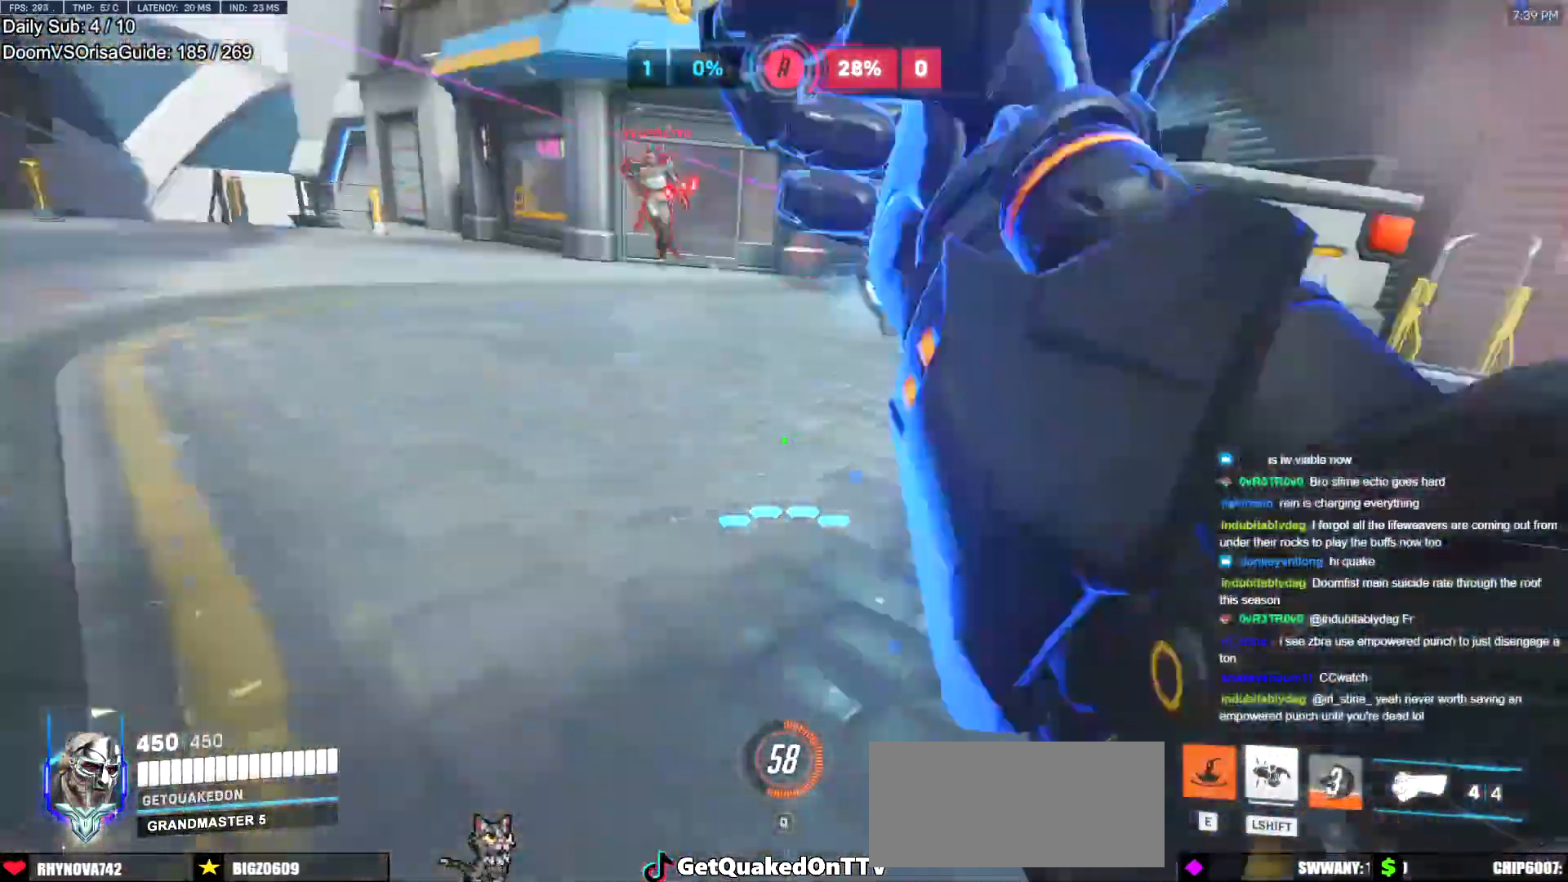
{"keys": ["d", "w"], "mouse": [], "events": [[133, "d", "up"], [317, "d", "down"], [317, "mouse_left", "down"], [467, "mouse_left", "up"]]}
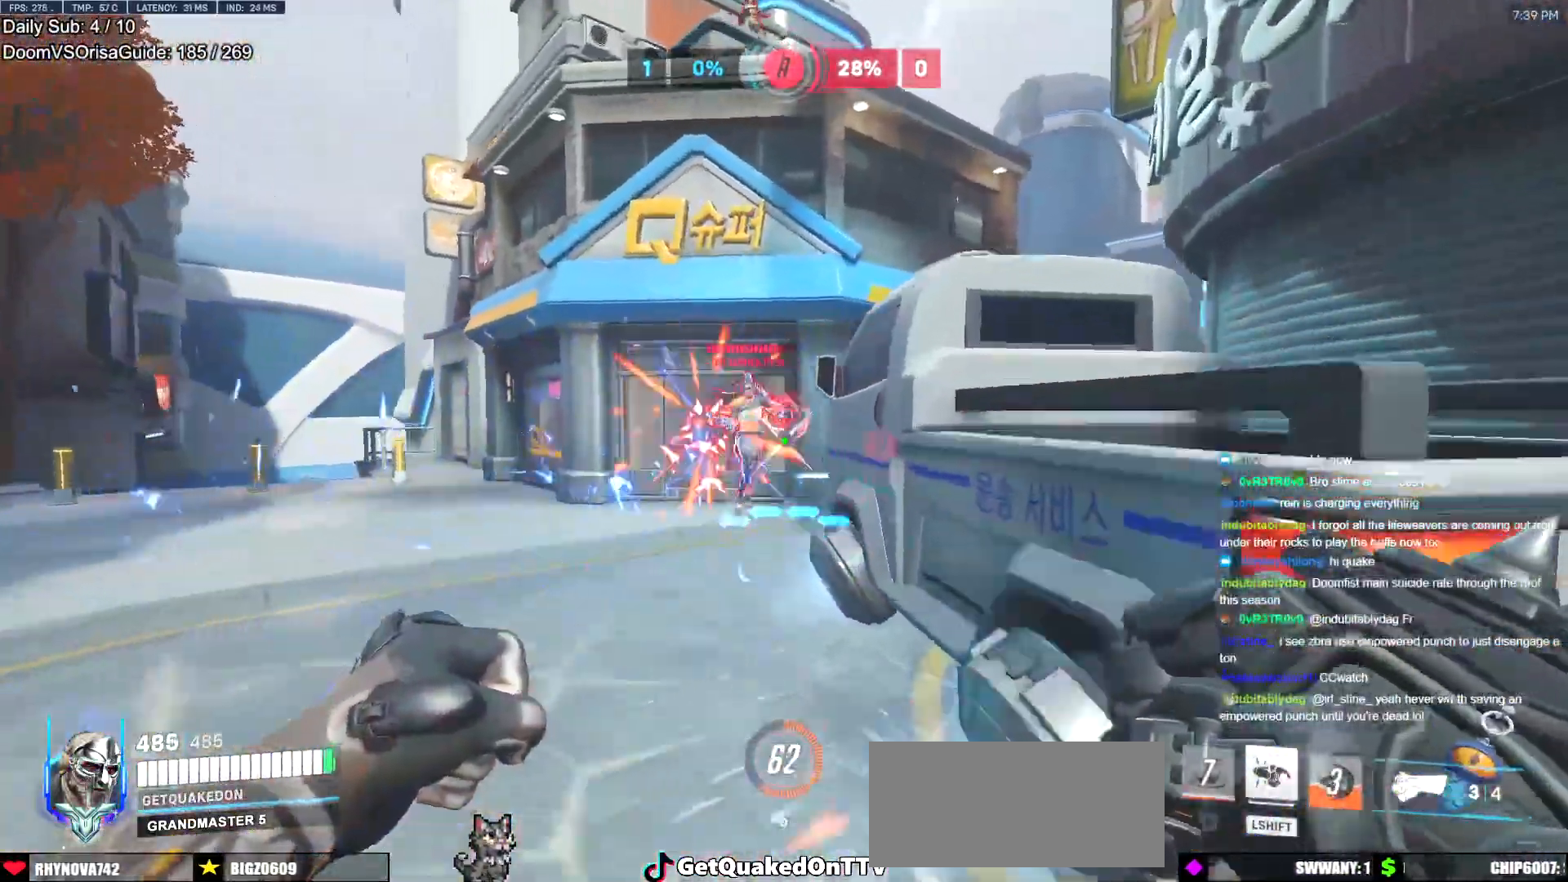
{"keys": ["space", "w"], "mouse": [], "events": [[16, "space", "down"], [50, "mouse_left", "down"], [200, "mouse_left", "up"], [200, "space", "up"], [383, "d", "up"], [433, "space", "down"]]}
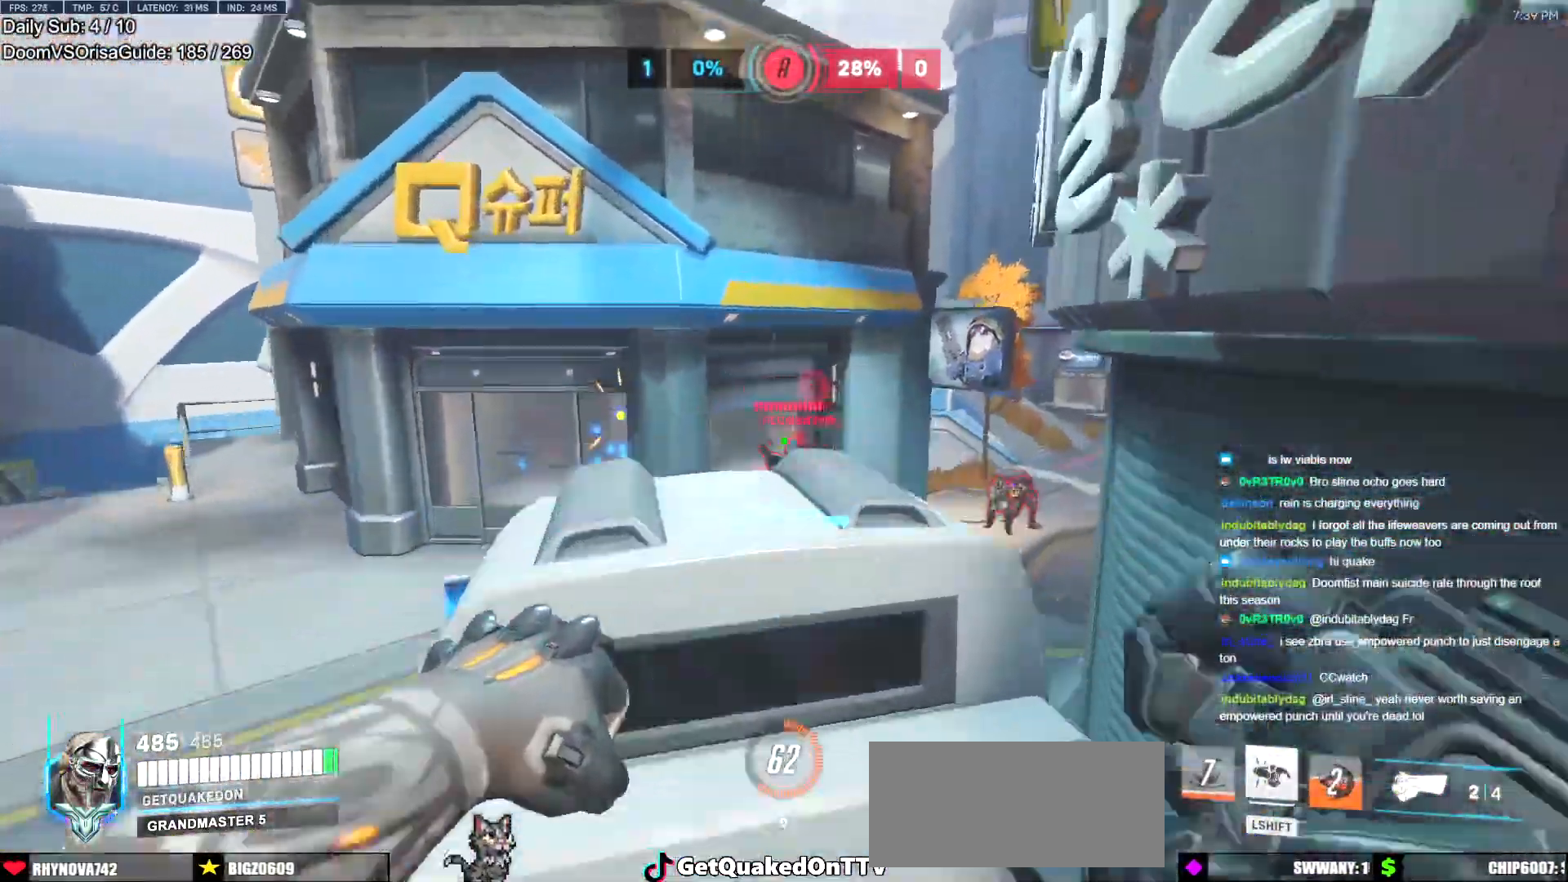
{"keys": [], "mouse": ["left"], "events": [[33, "space", "up"], [67, "space", "down"], [217, "mouse_left", "down"], [217, "space", "up"], [317, "a", "down"], [350, "mouse_left", "up"], [450, "a", "up"], [450, "w", "up"], [501, "mouse_left", "down"]]}
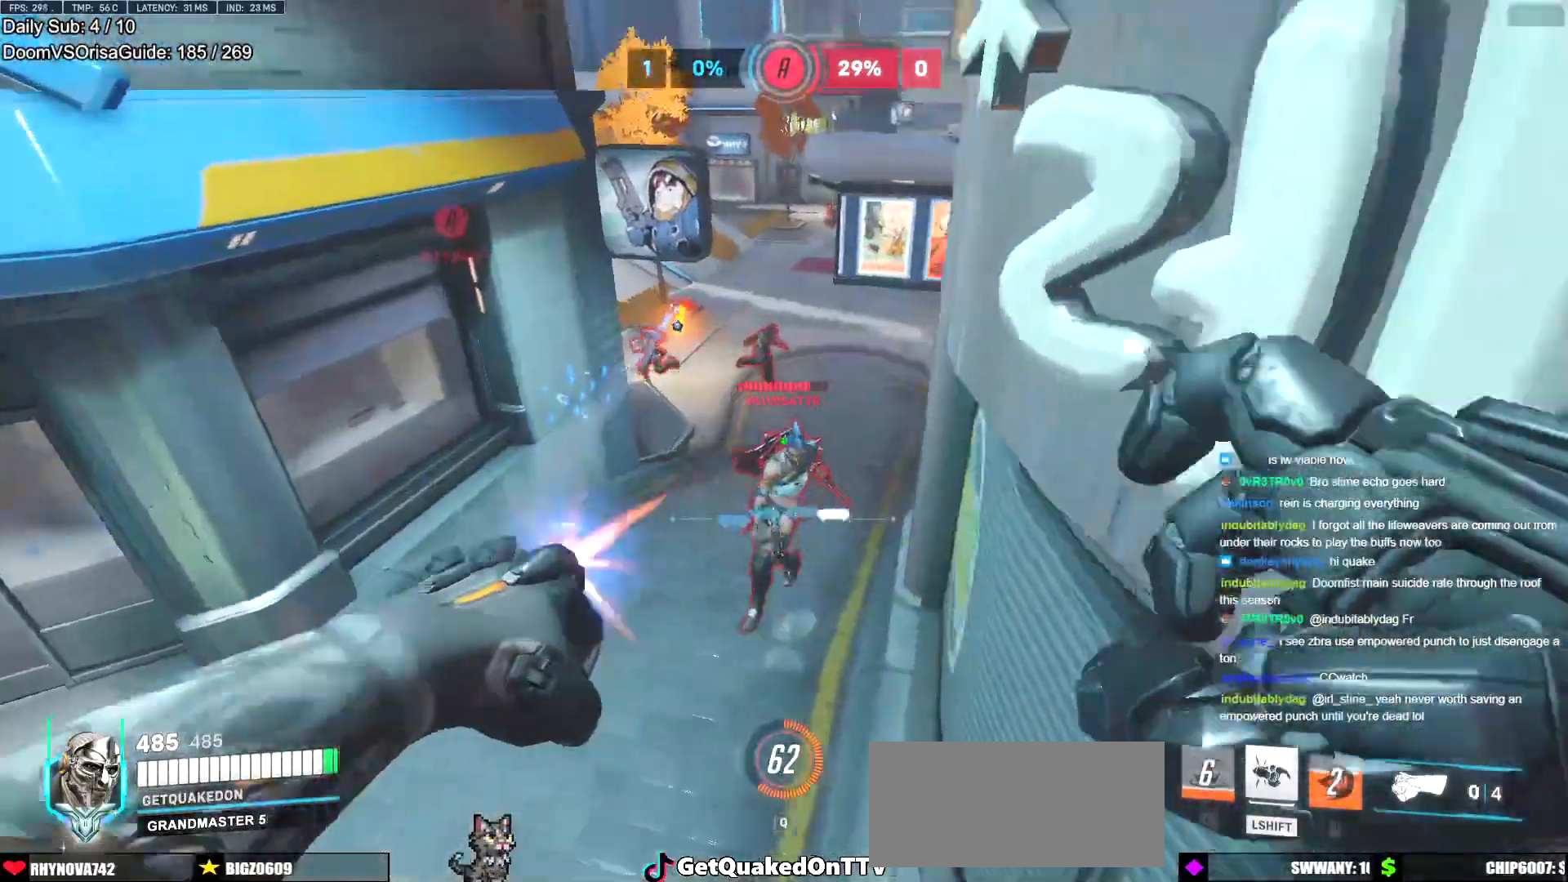
{"keys": ["a", "d", "shift"], "mouse": [], "events": [[50, "d", "down"], [83, "shift", "down"], [133, "mouse_left", "up"], [183, "s", "down"], [233, "a", "down"], [233, "d", "up"], [467, "d", "down"], [467, "s", "up"]]}
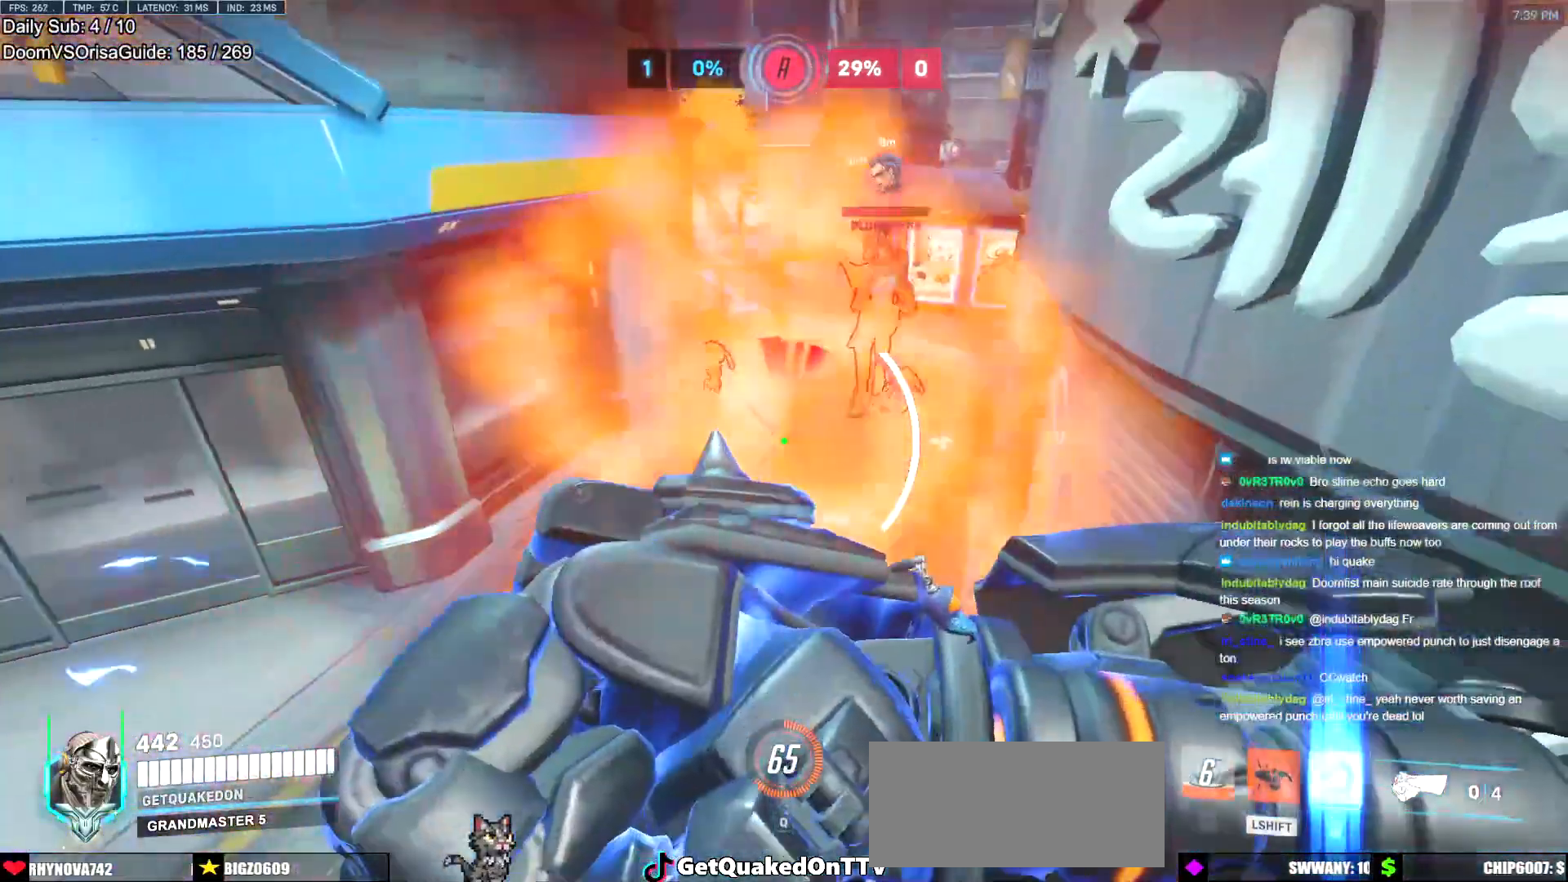
{"keys": ["d", "shift"], "mouse": [], "events": [[17, "a", "up"], [150, "a", "down"], [150, "d", "up"], [384, "a", "up"], [384, "d", "down"]]}
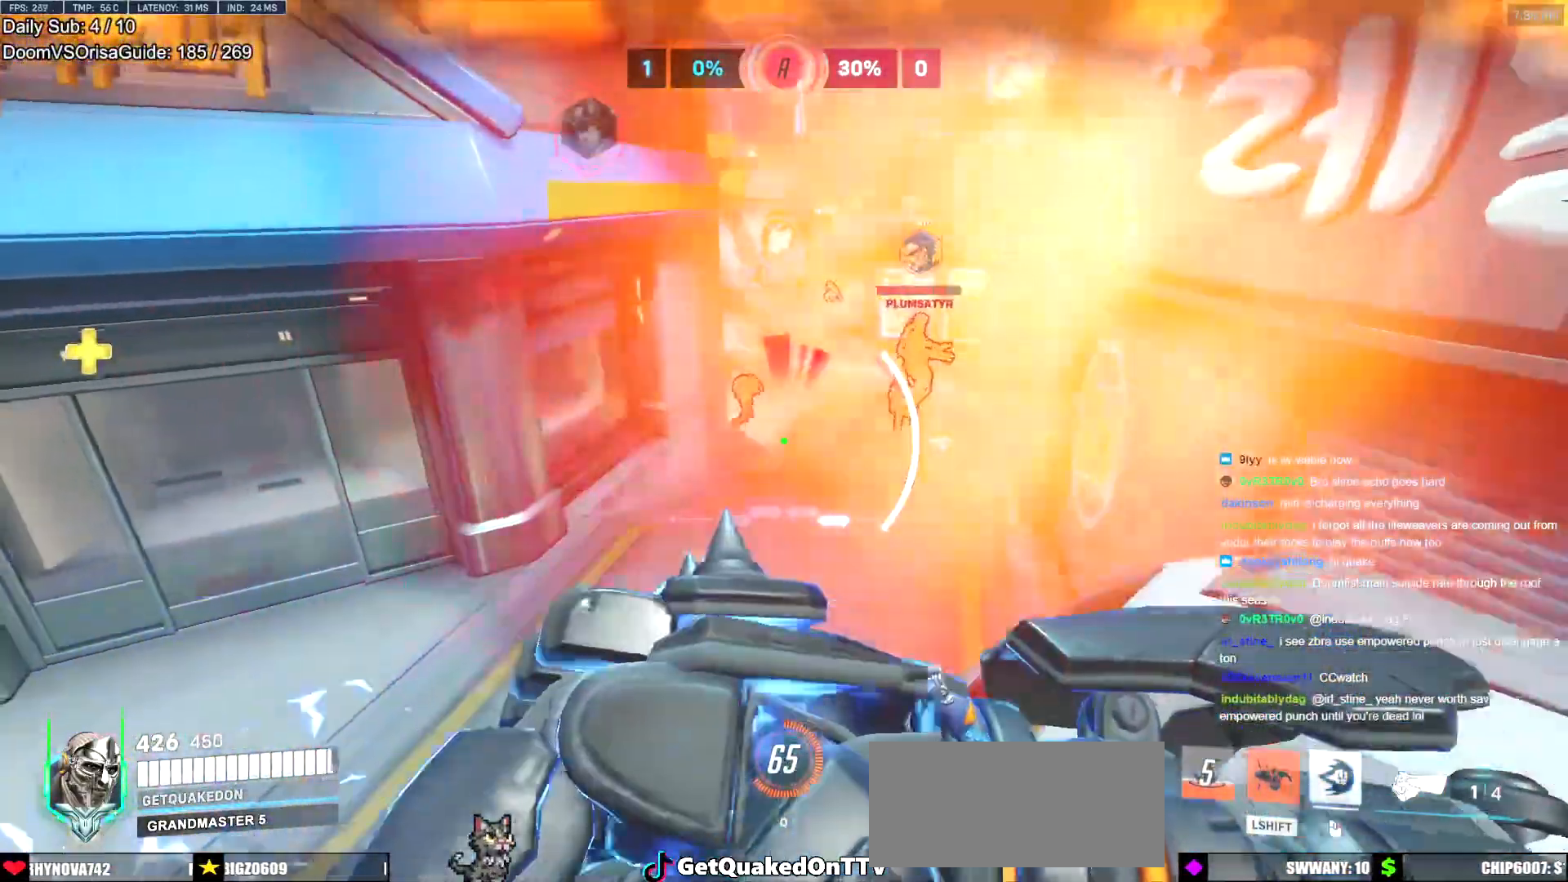
{"keys": ["d", "s"], "mouse": ["left"], "events": [[66, "s", "down"], [266, "shift", "up"], [400, "mouse_left", "down"], [450, "d", "up"], [500, "d", "down"]]}
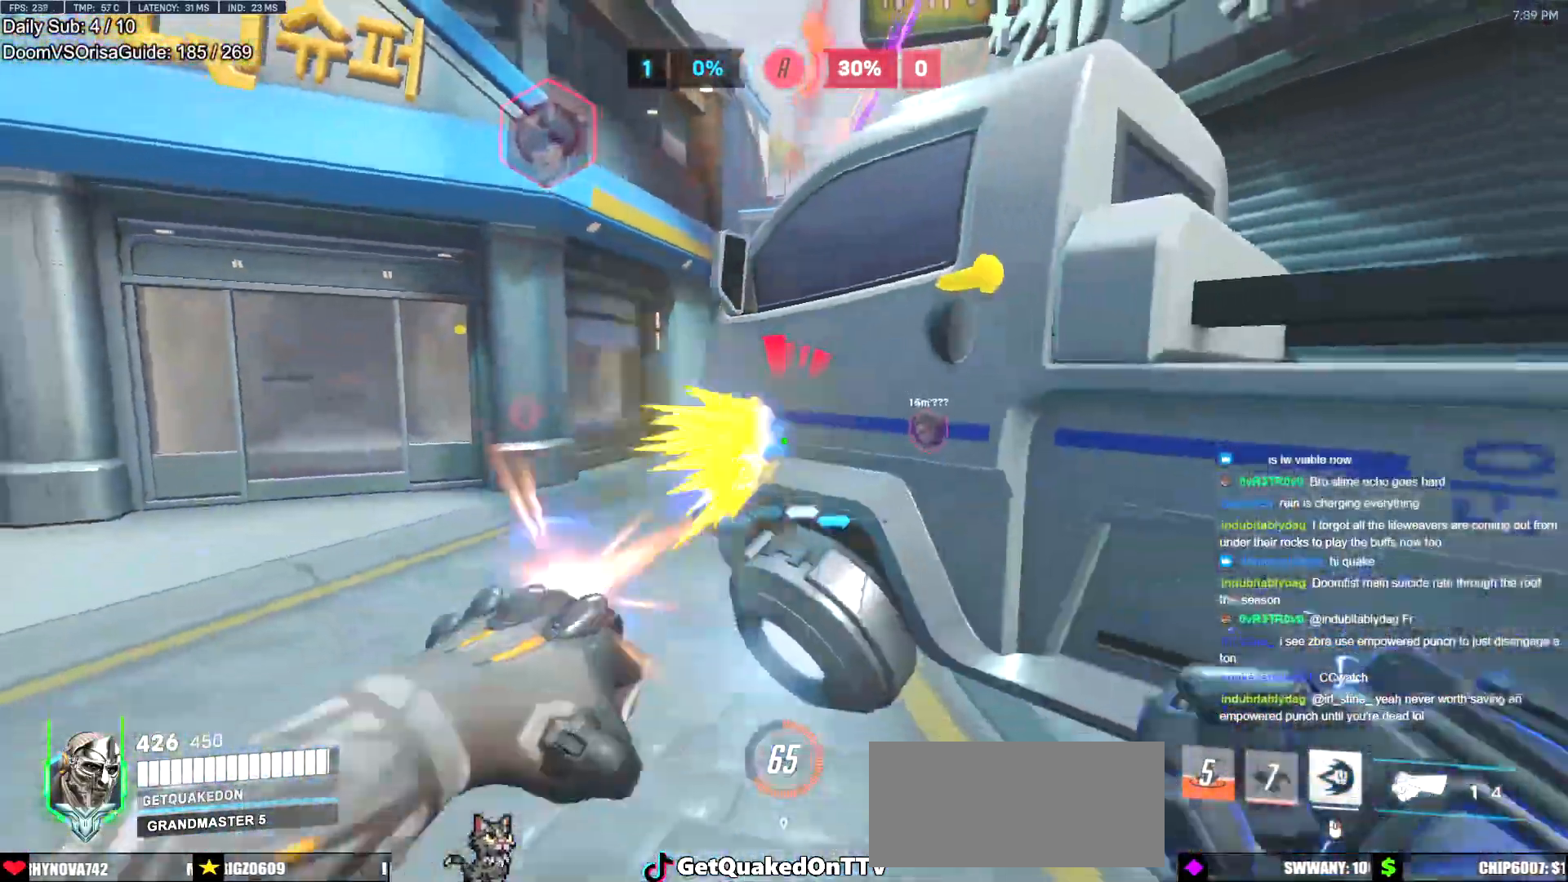
{"keys": ["d", "space"], "mouse": [], "events": [[33, "mouse_left", "up"], [284, "s", "up"], [467, "space", "down"]]}
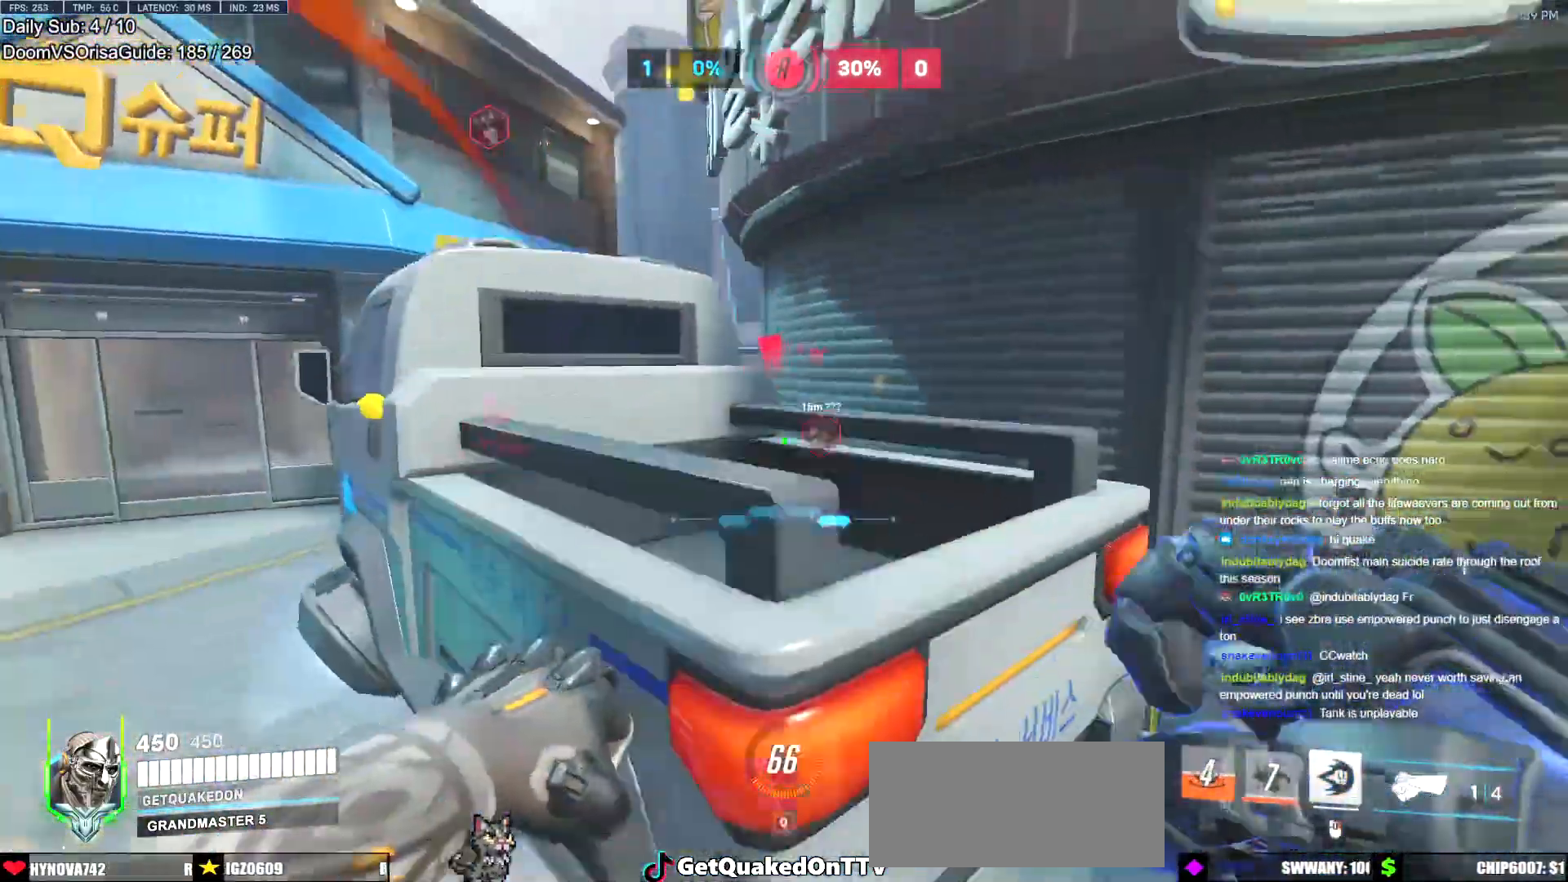
{"keys": ["w"], "mouse": [], "events": [[100, "space", "up"], [100, "w", "down"], [200, "d", "up"]]}
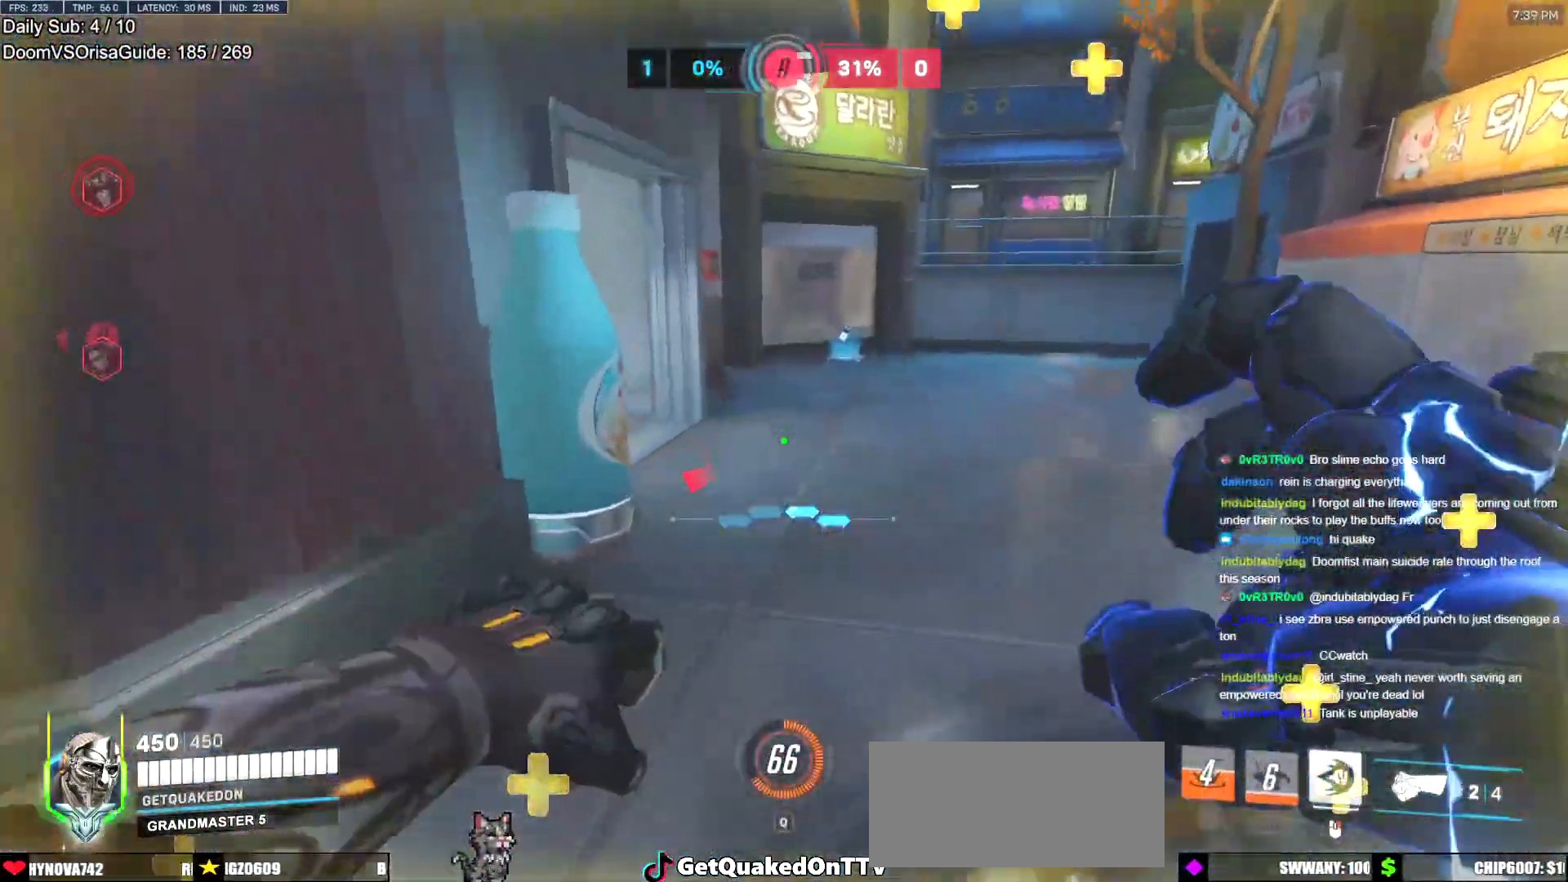
{"keys": ["w"], "mouse": [], "events": []}